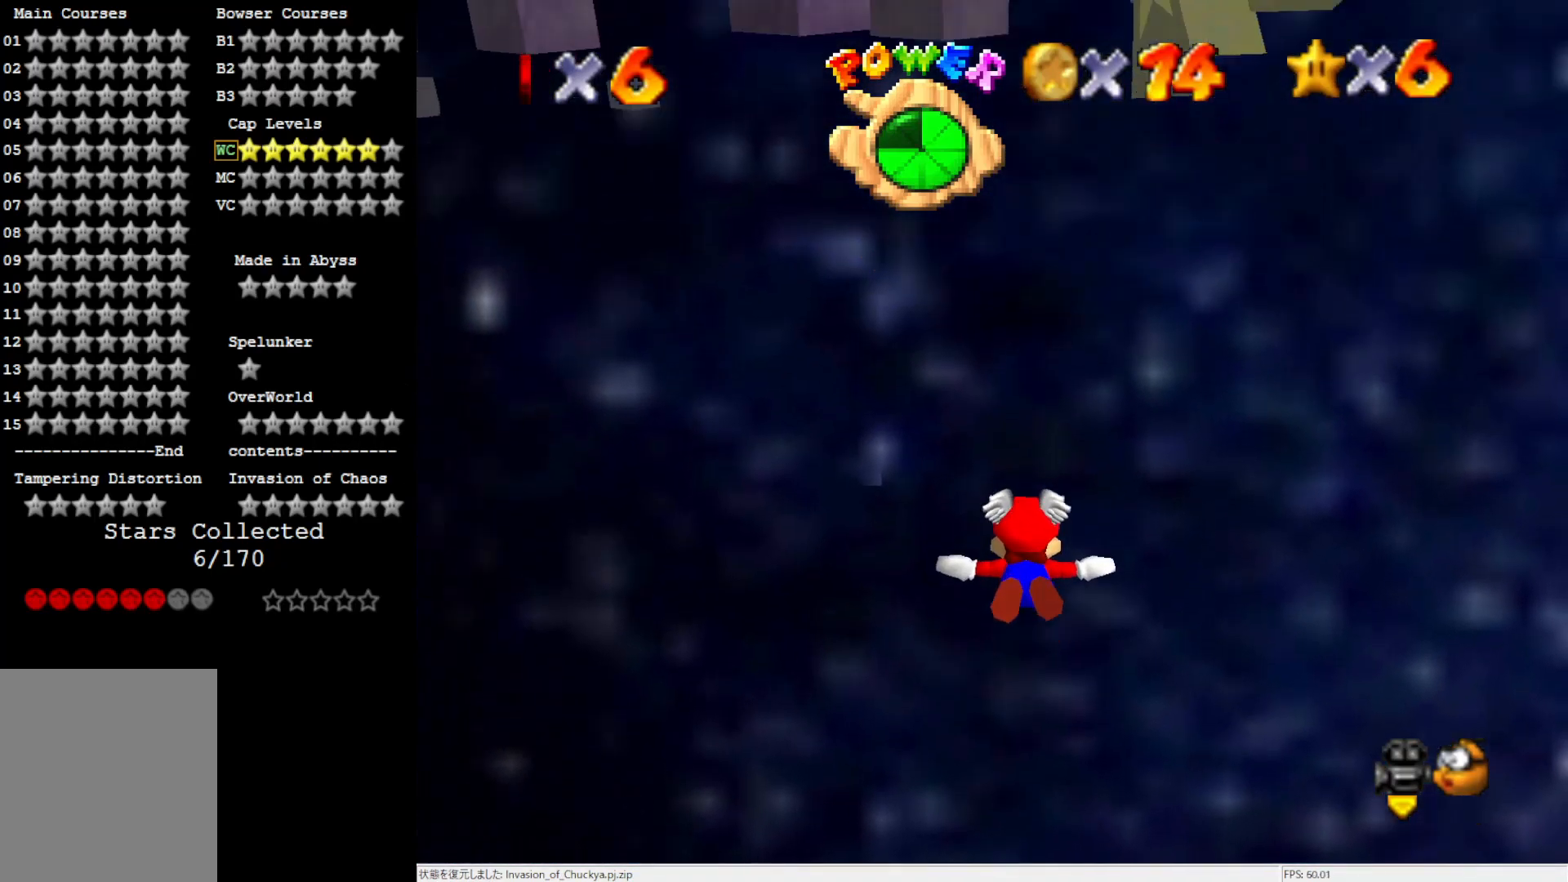
Gameplay with a controller (Nintendo layout); each line is a JSON object with the inputs held at the frame after it. "events" lists button and stick changes between this image and that frame as [ms after this image, input, new state], when the widget could be followed in between. Not read: L3 R3.
{"buttons": [], "left_stick": "center", "events": [[133, "left_stick", "center"]]}
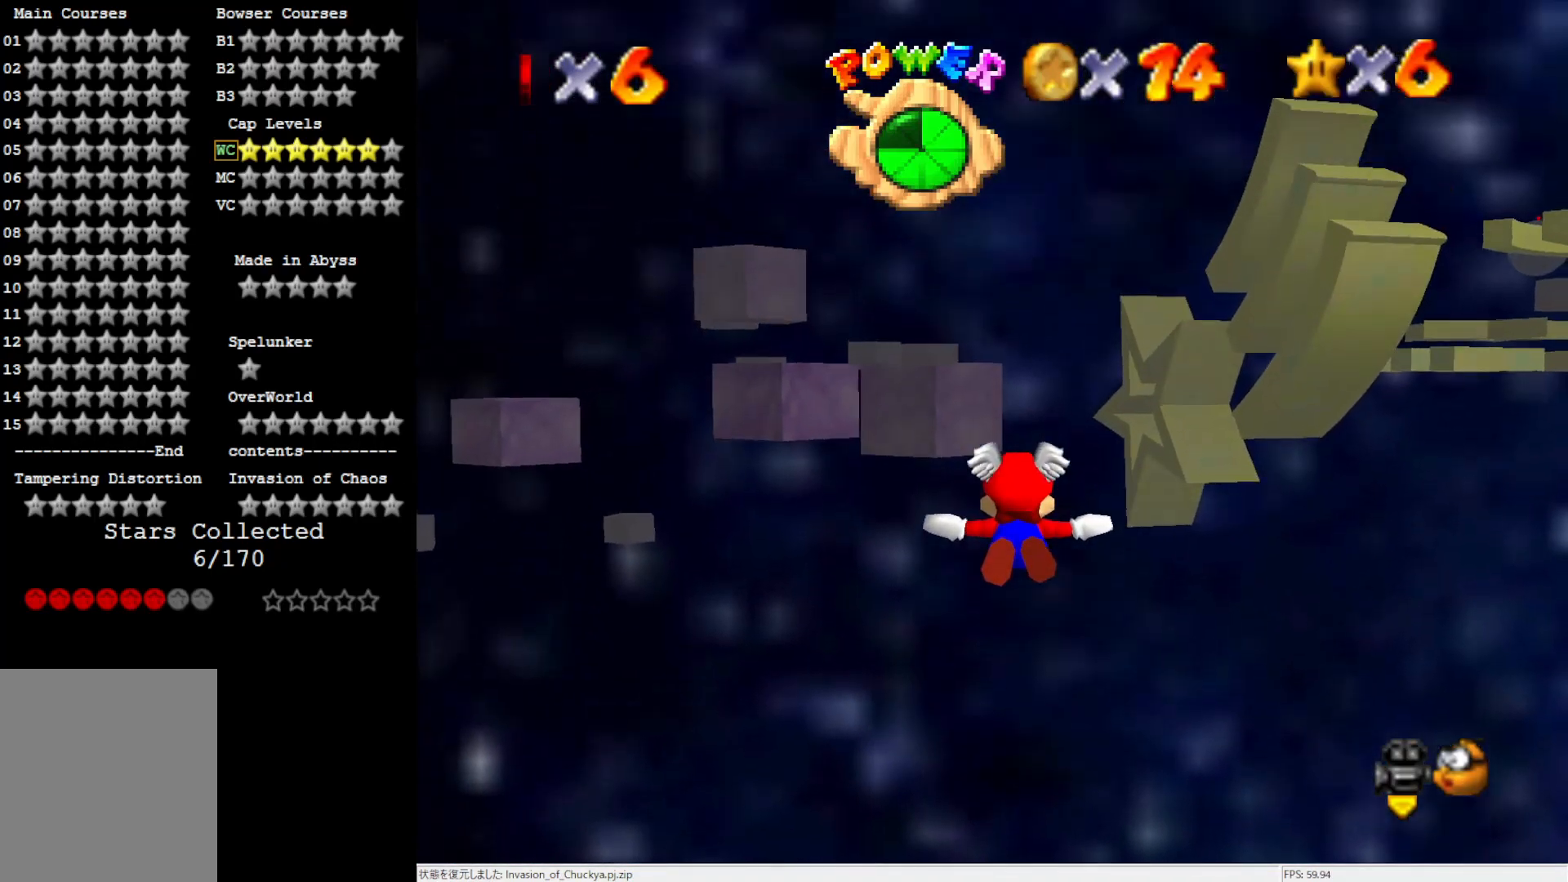
{"buttons": [], "left_stick": "up", "events": [[83, "left_stick", "up"]]}
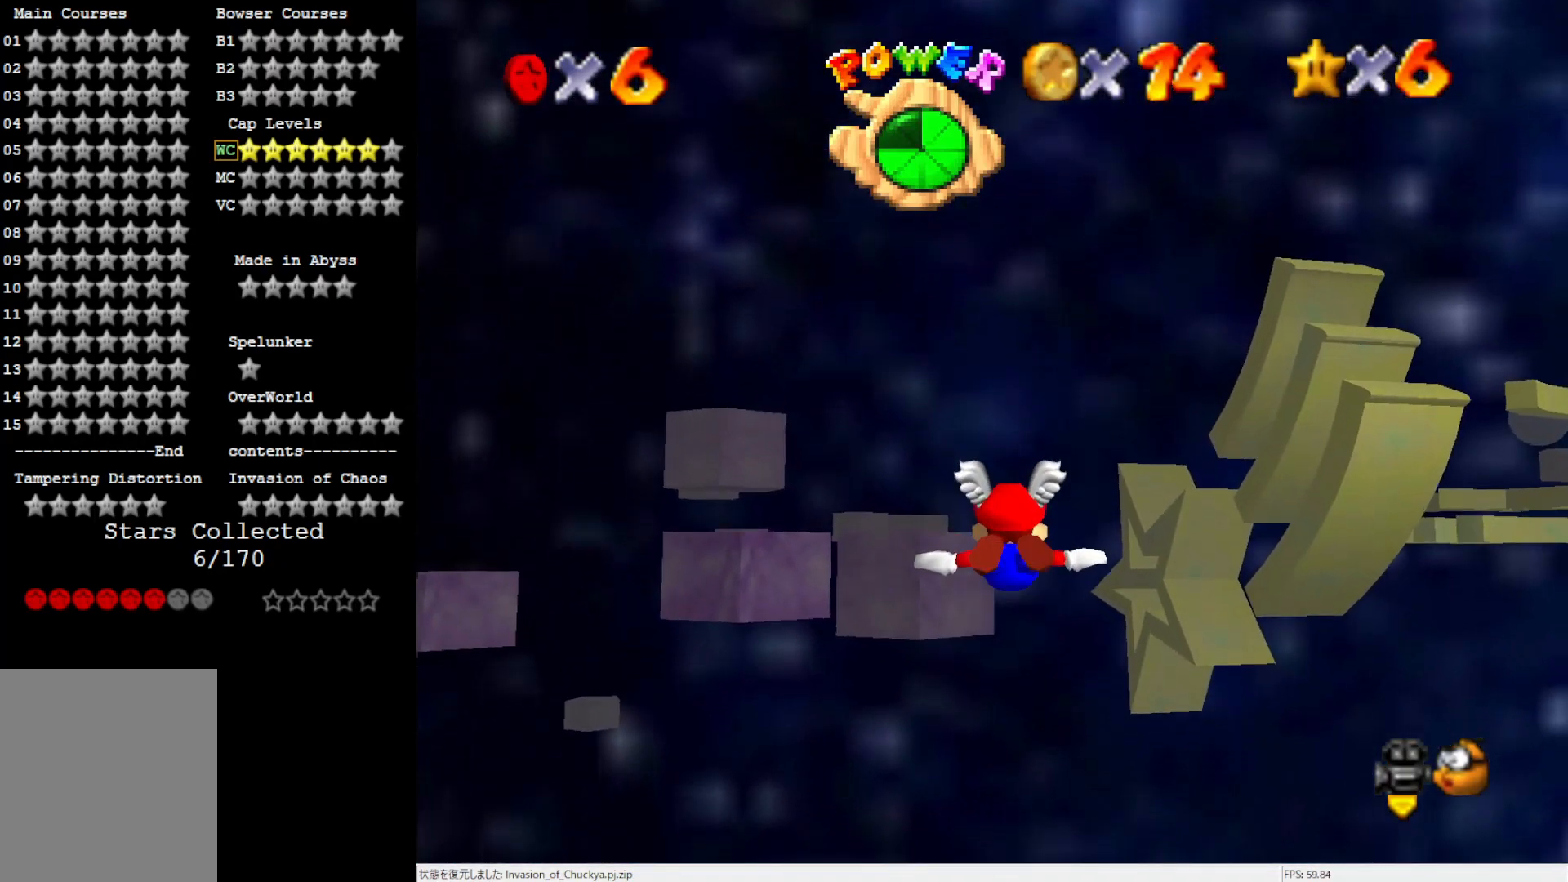
{"buttons": [], "left_stick": "center", "events": [[200, "left_stick", "center"]]}
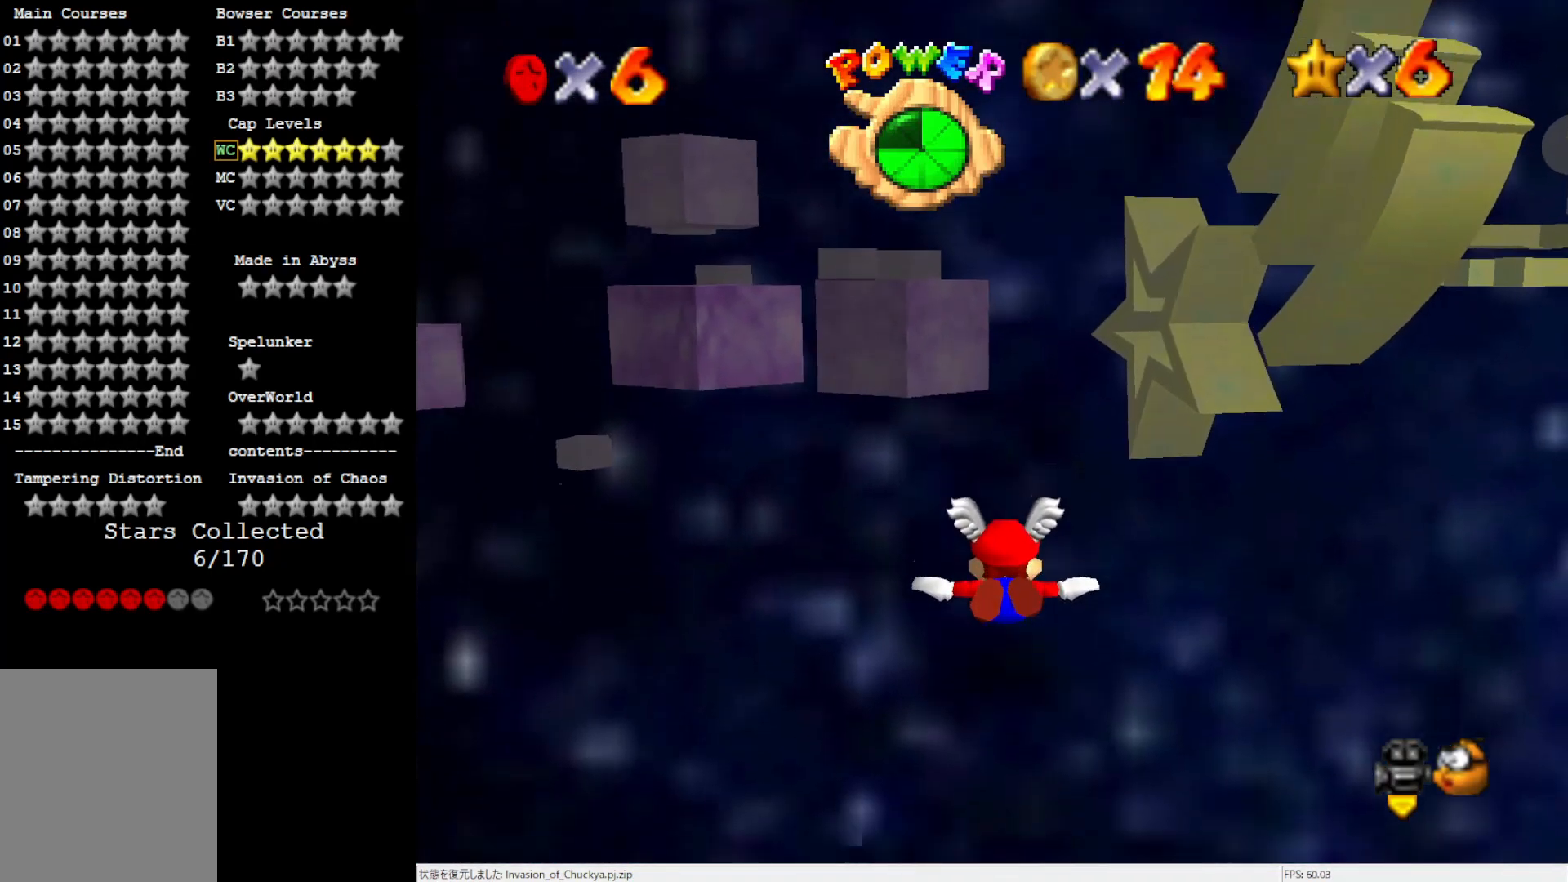
{"buttons": [], "left_stick": "center", "events": []}
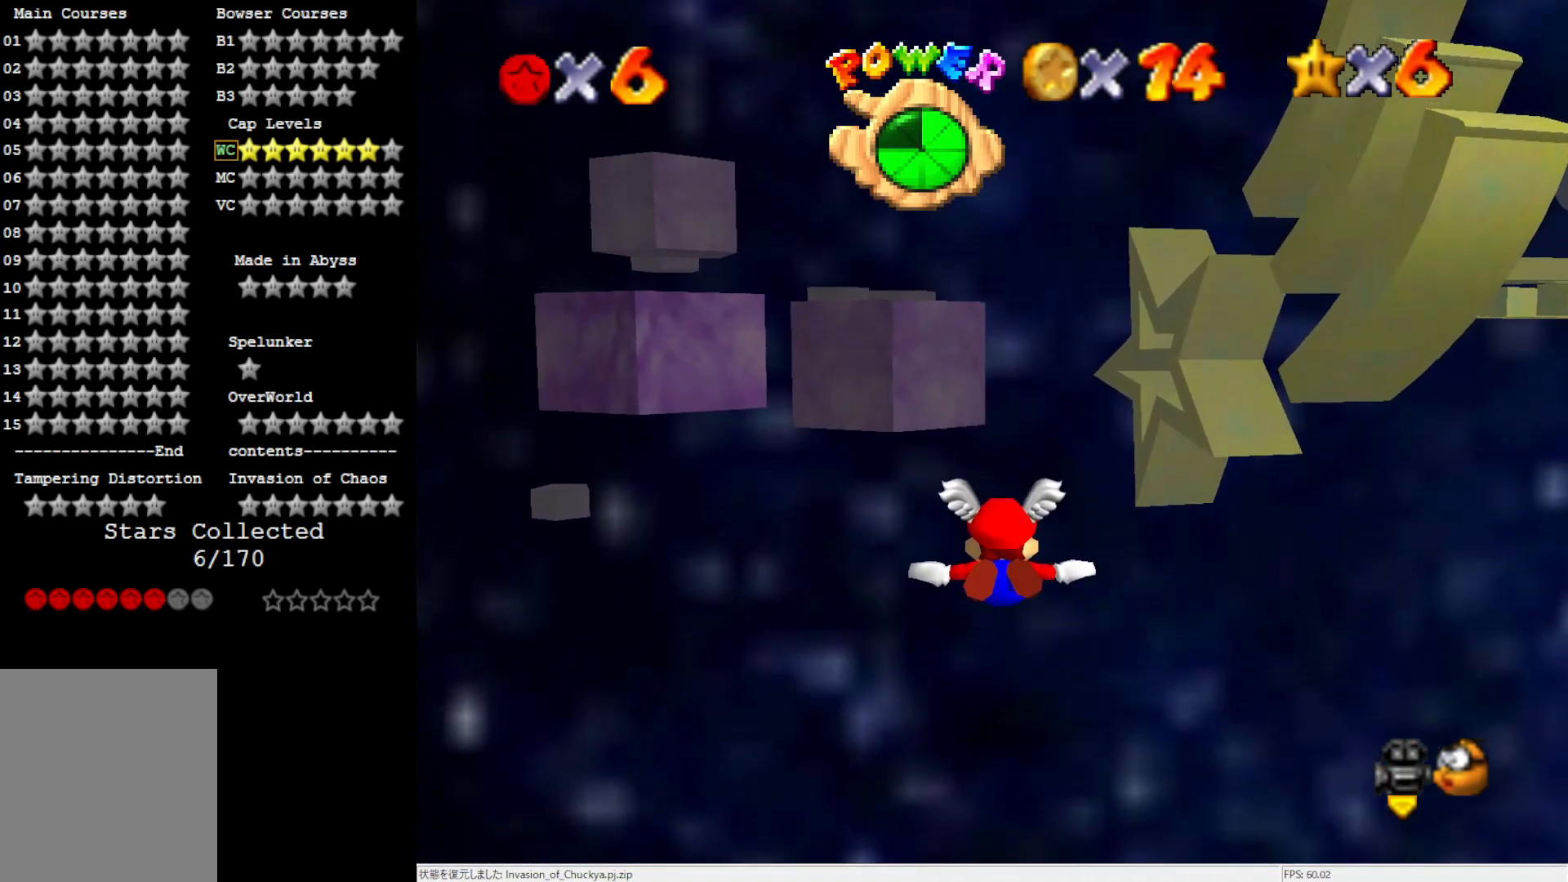
{"buttons": [], "left_stick": "down", "events": [[367, "left_stick", "down"]]}
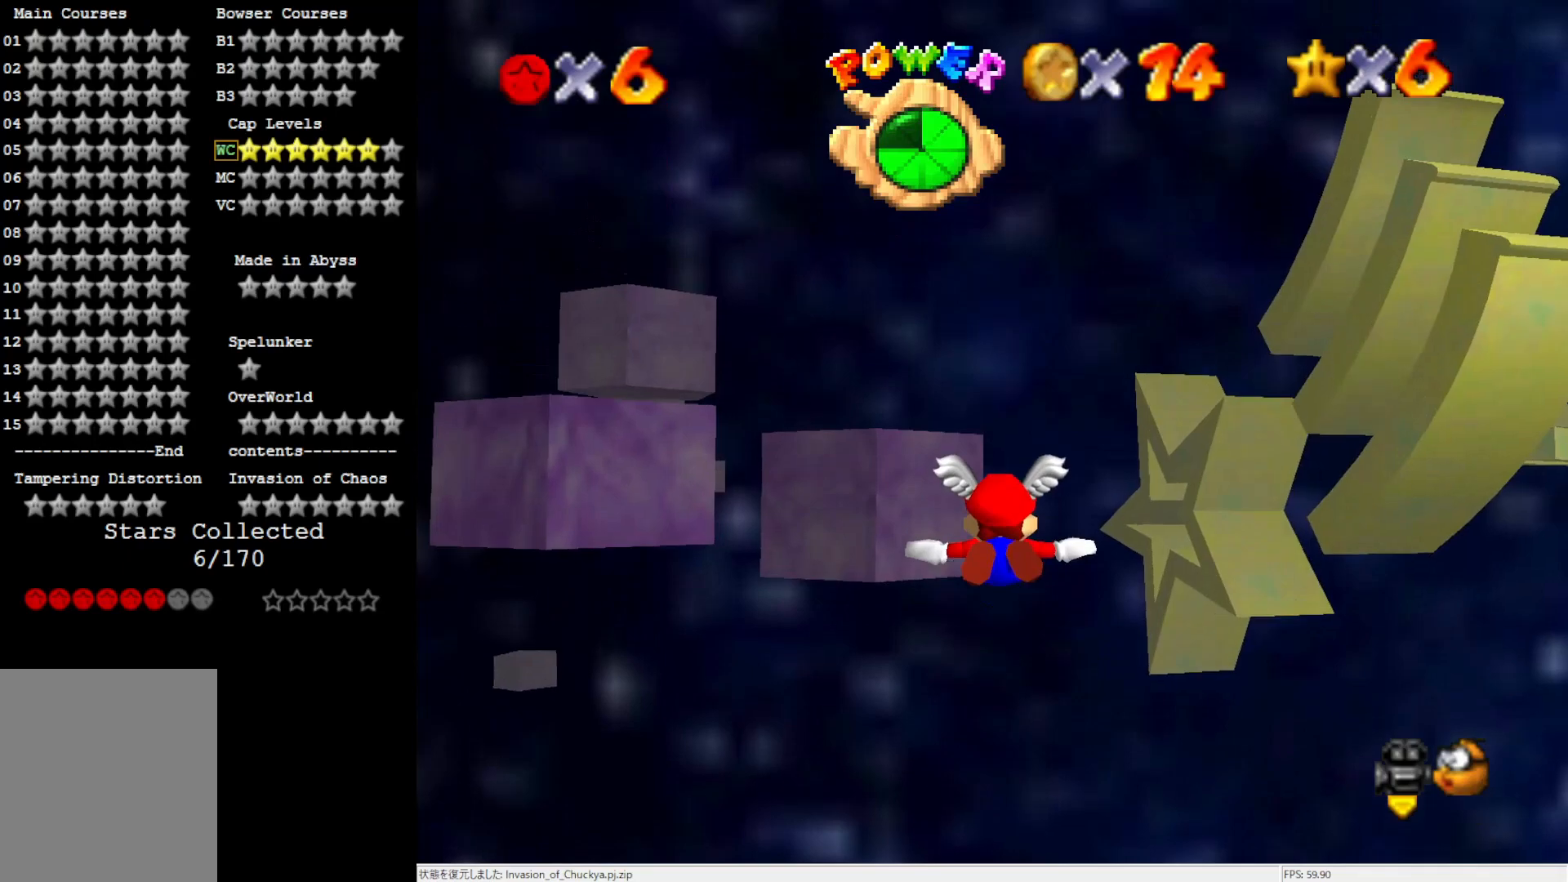
{"buttons": [], "left_stick": "up", "events": [[167, "left_stick", "center"], [383, "left_stick", "up"]]}
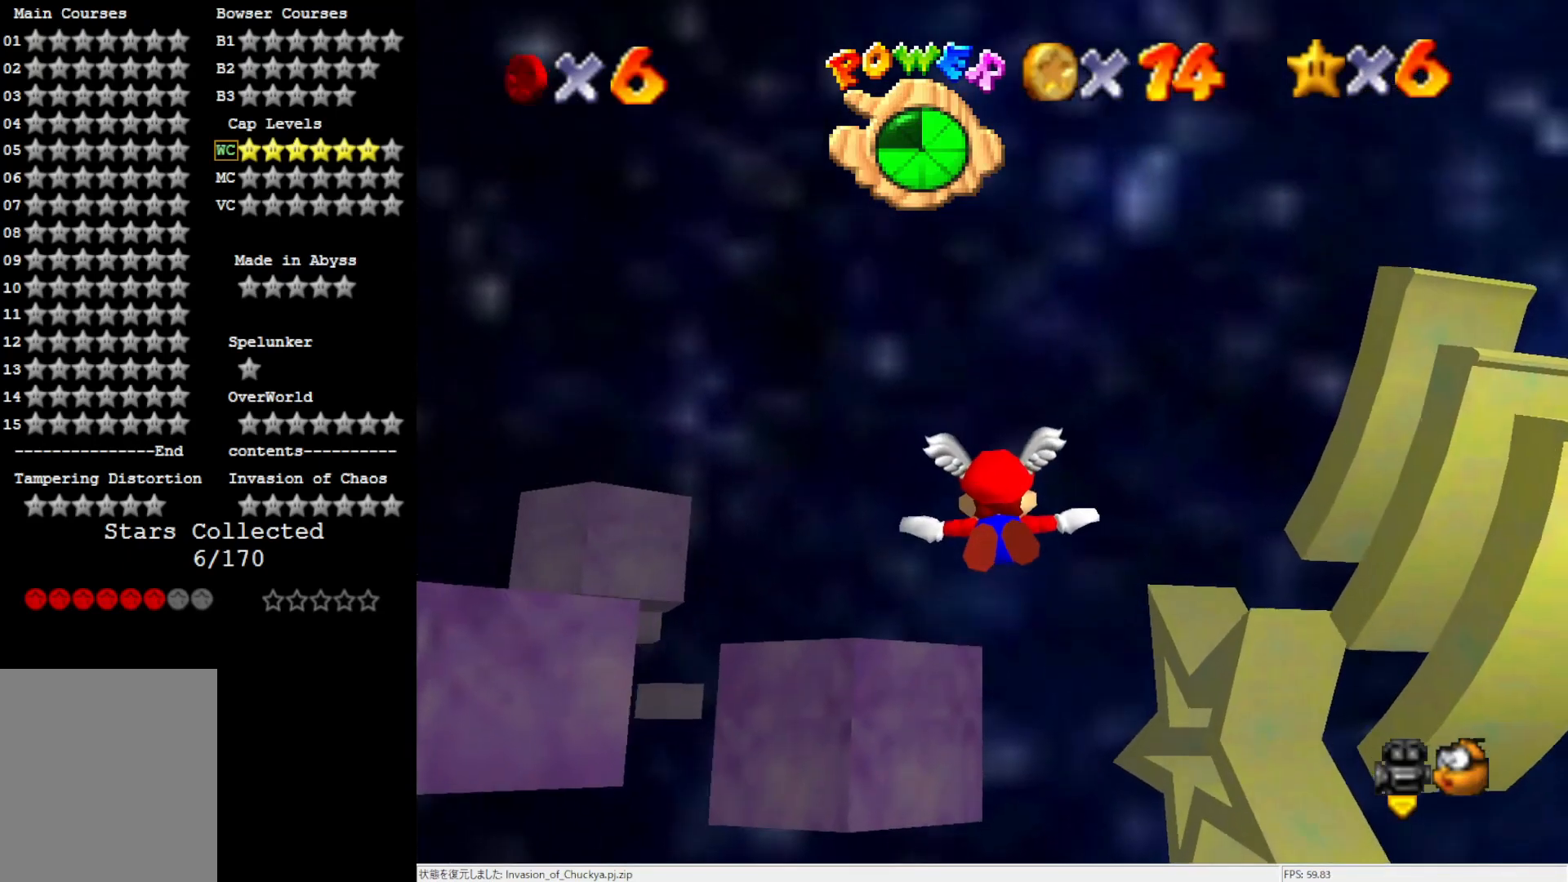
{"buttons": [], "left_stick": "center", "events": [[200, "left_stick", "up-left"], [333, "left_stick", "center"]]}
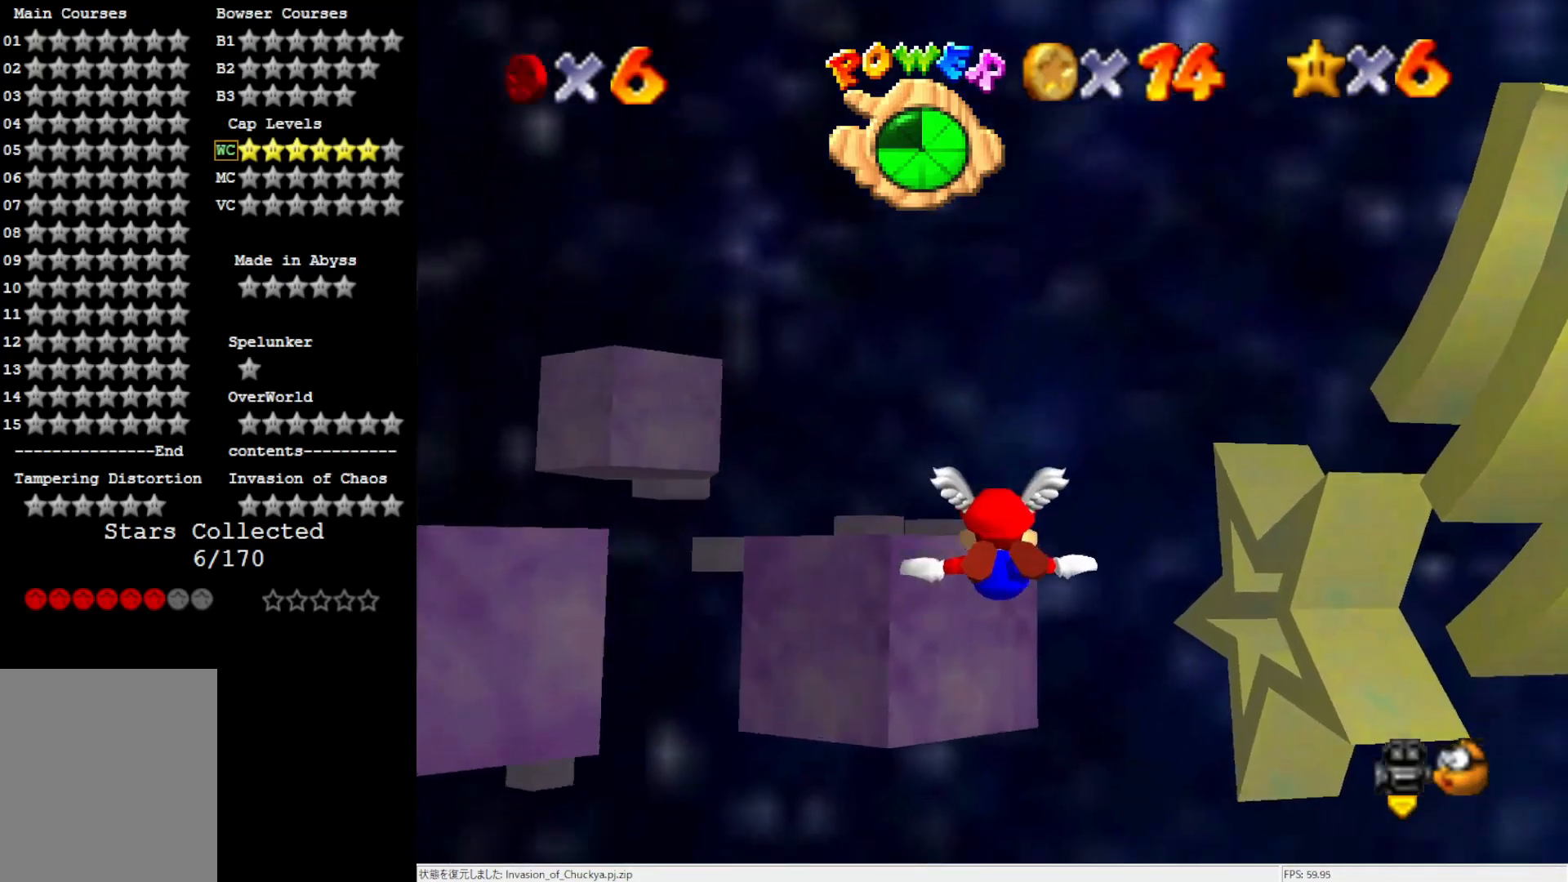
{"buttons": [], "left_stick": "center", "events": []}
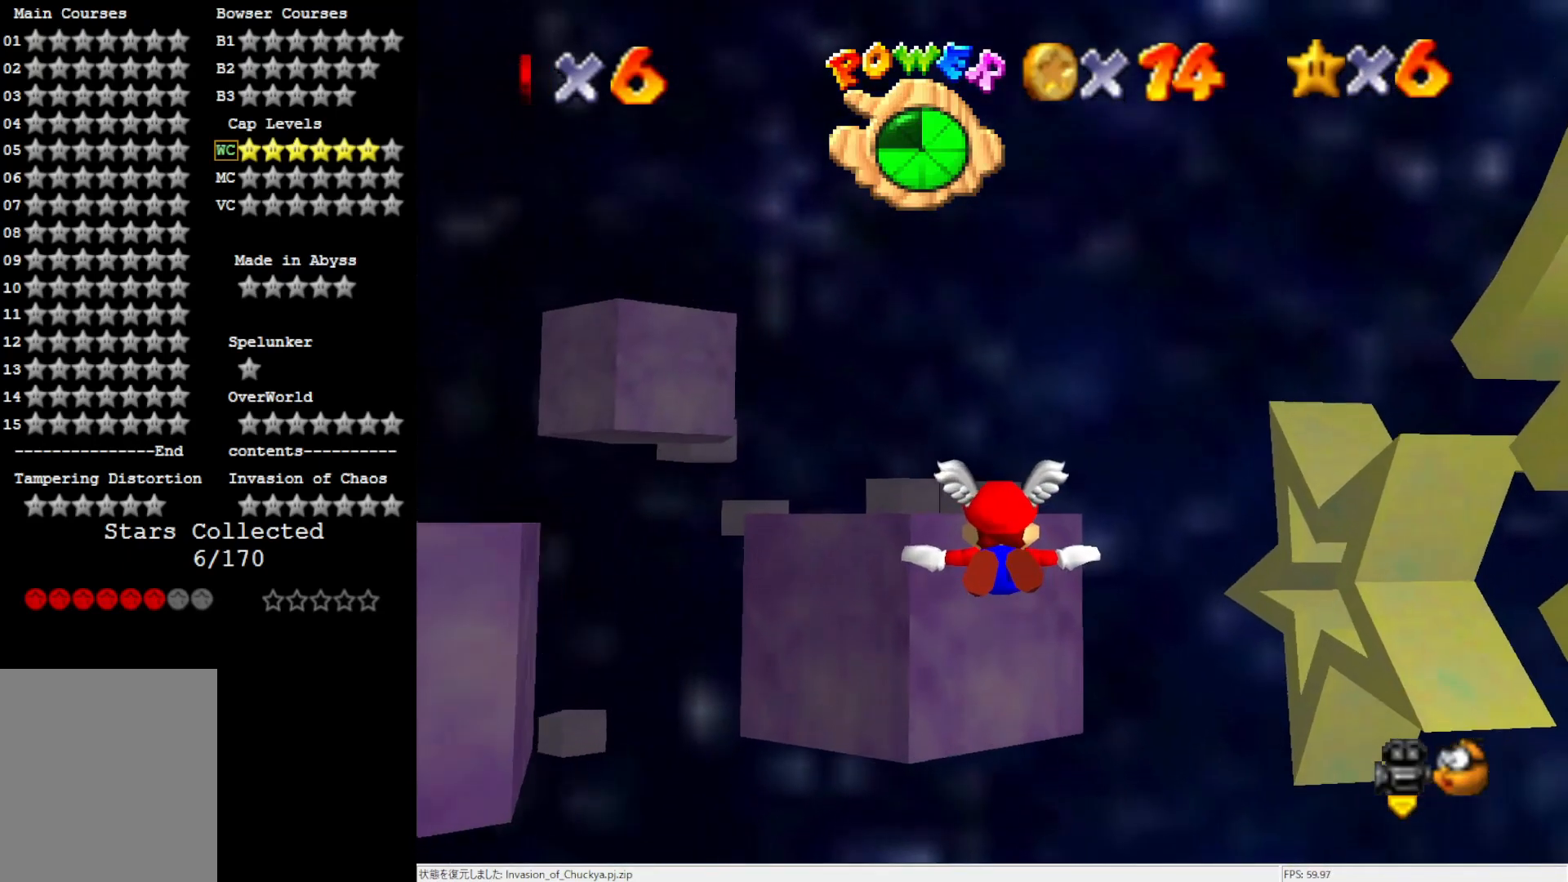
{"buttons": [], "left_stick": "center", "events": []}
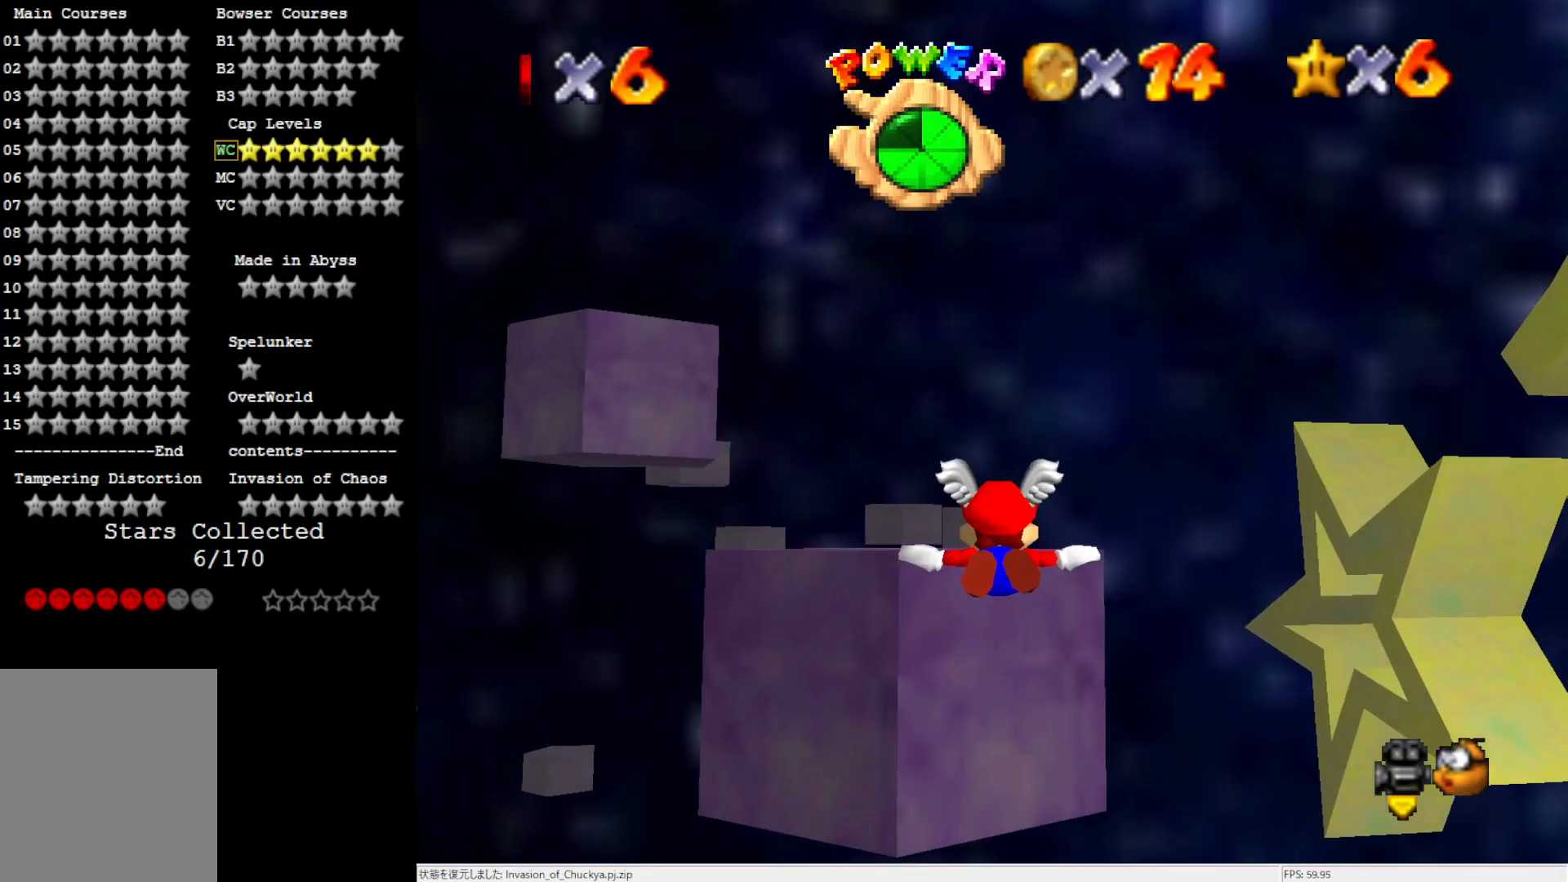
{"buttons": [], "left_stick": "up-left", "events": [[300, "left_stick", "up-left"]]}
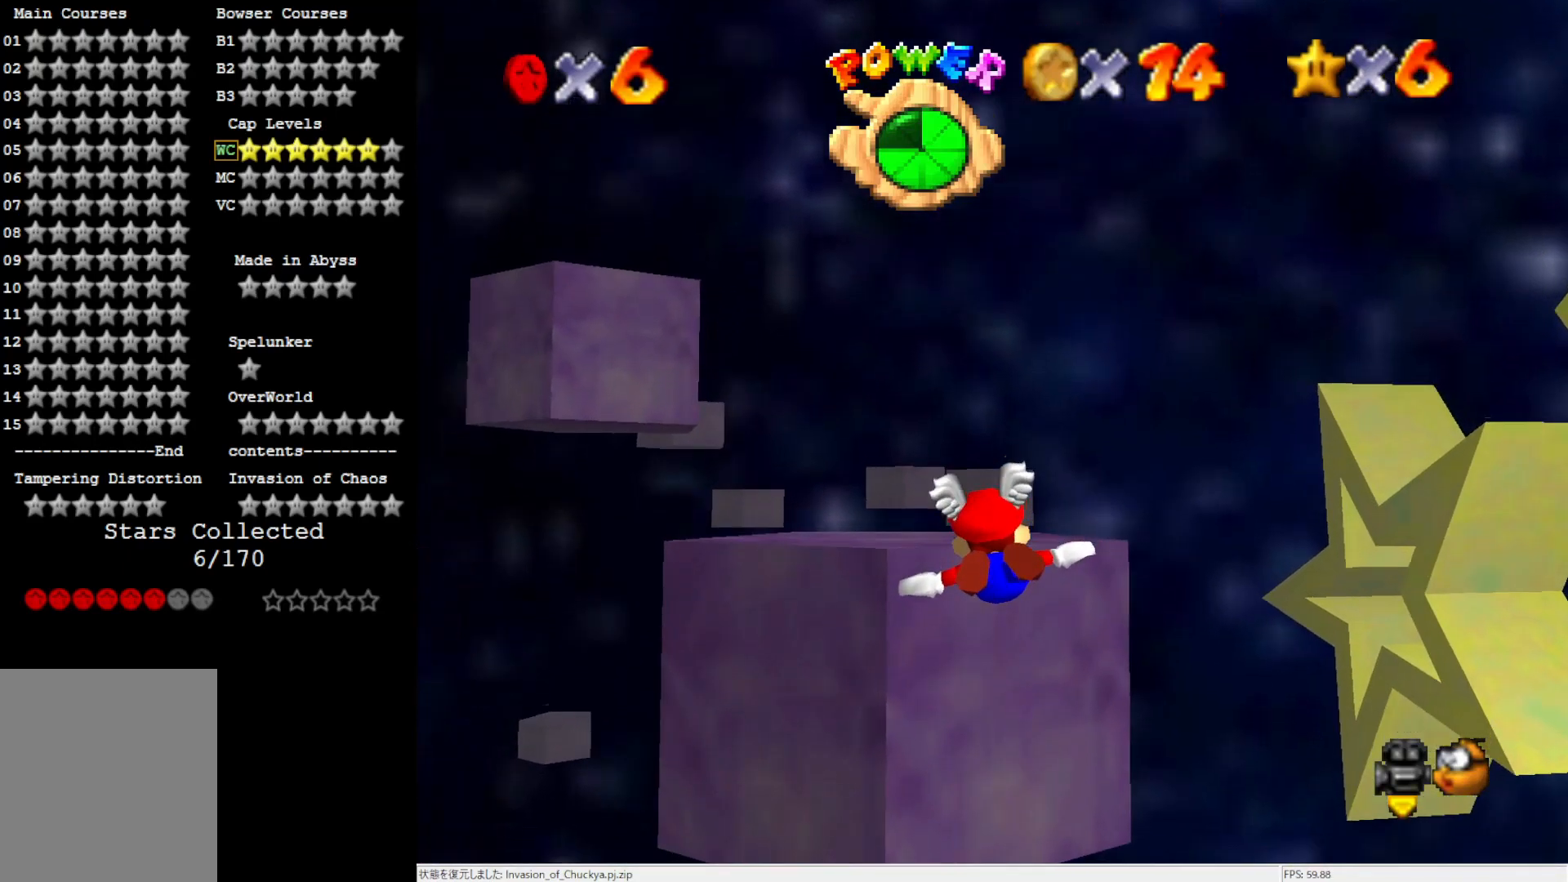
{"buttons": [], "left_stick": "down-left", "events": [[33, "left_stick", "center"], [200, "left_stick", "down-left"]]}
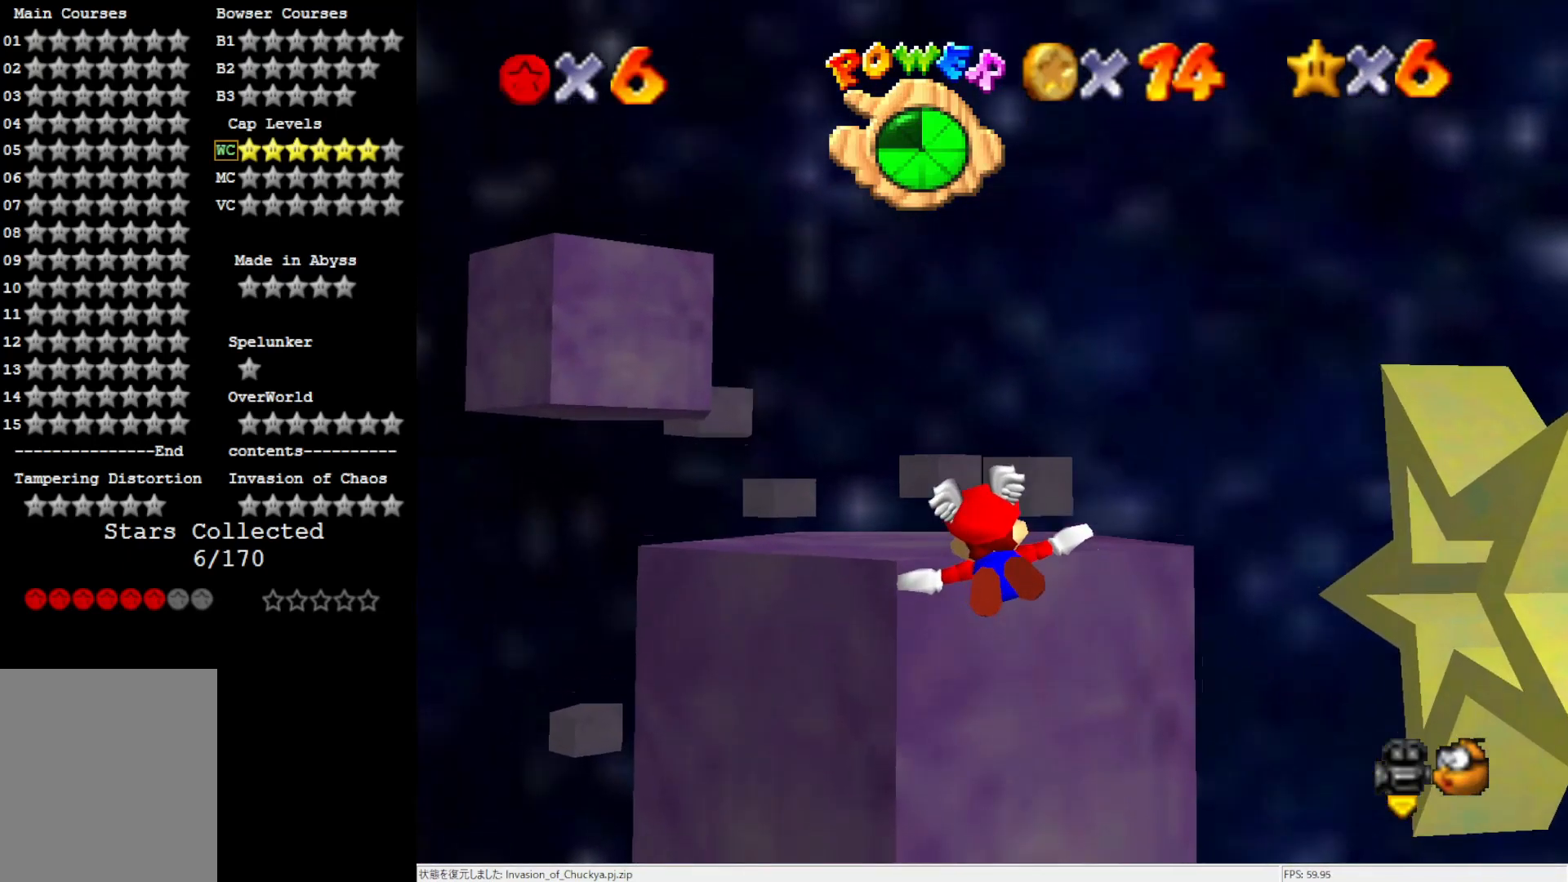
{"buttons": [], "left_stick": "center", "events": [[100, "left_stick", "center"]]}
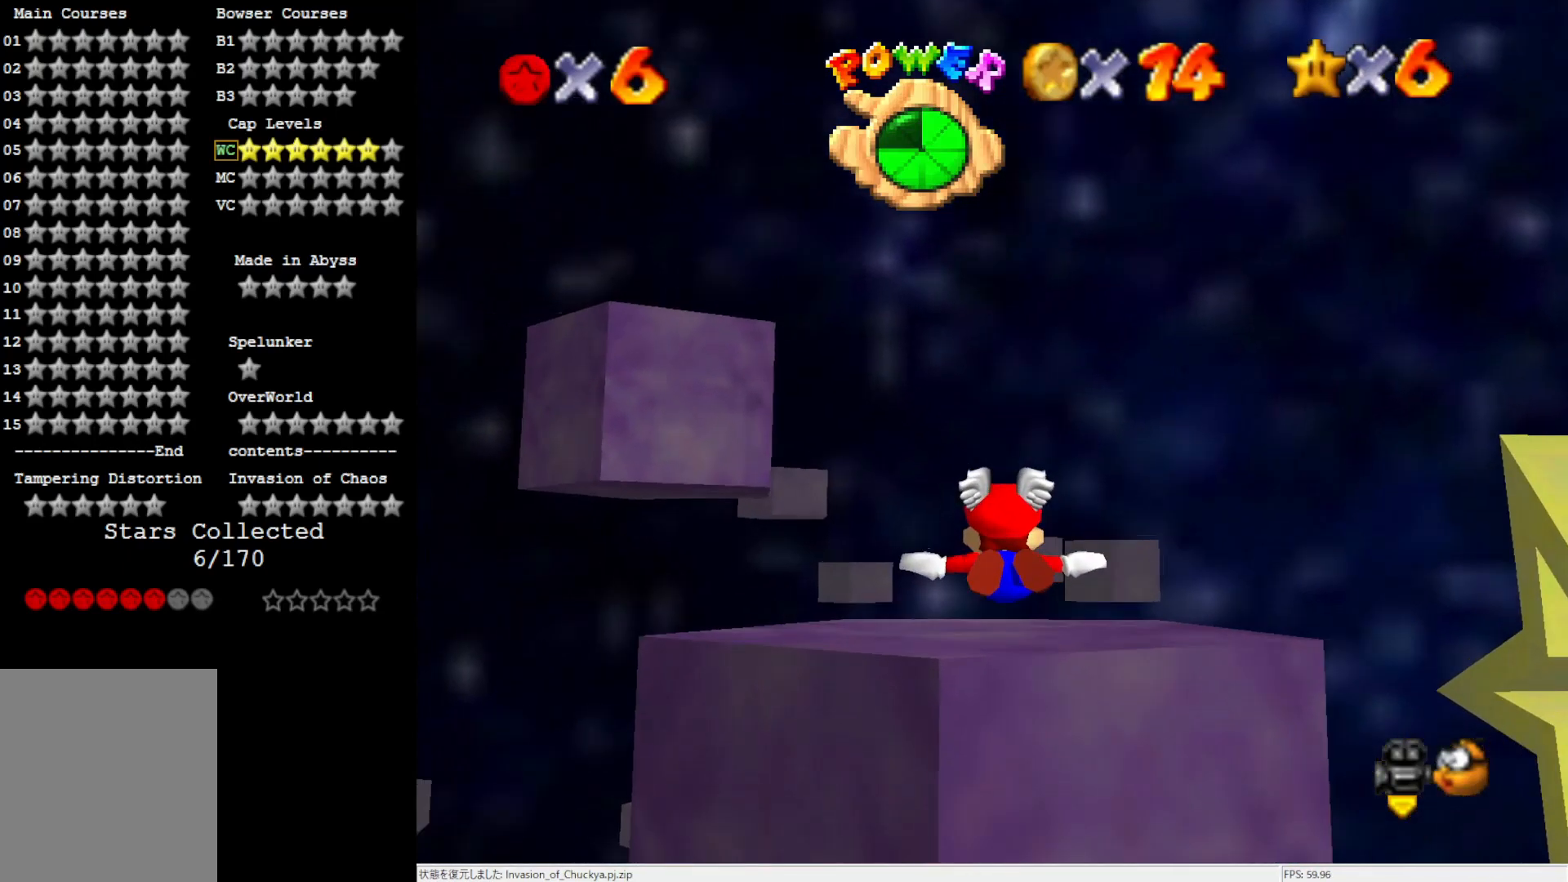
{"buttons": [], "left_stick": "up", "events": [[233, "left_stick", "up"]]}
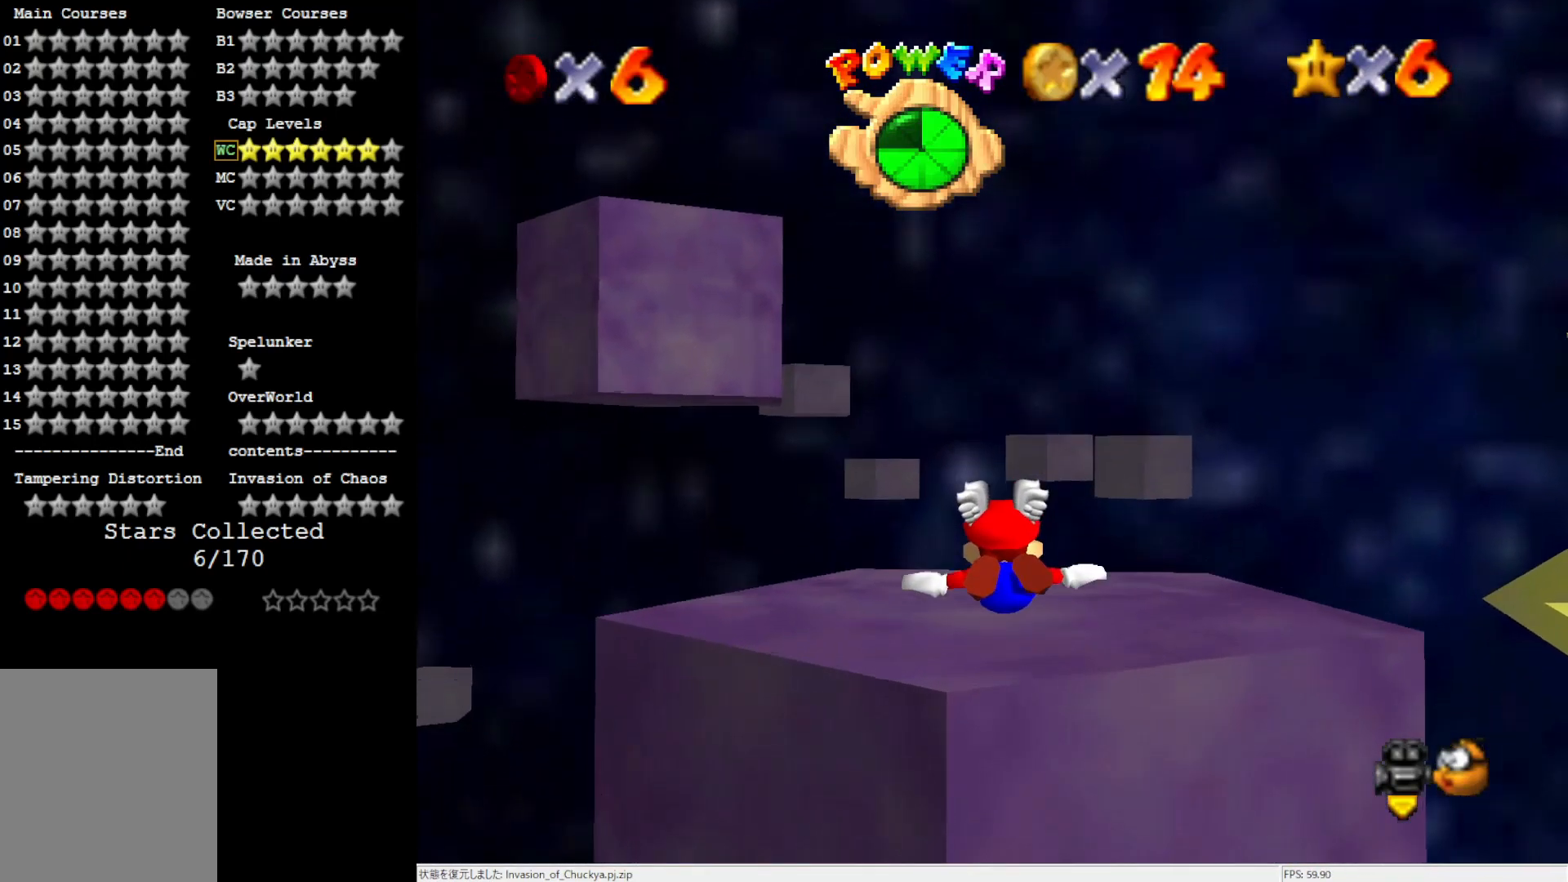
{"buttons": [], "left_stick": "up-left", "events": [[200, "left_stick", "up-left"]]}
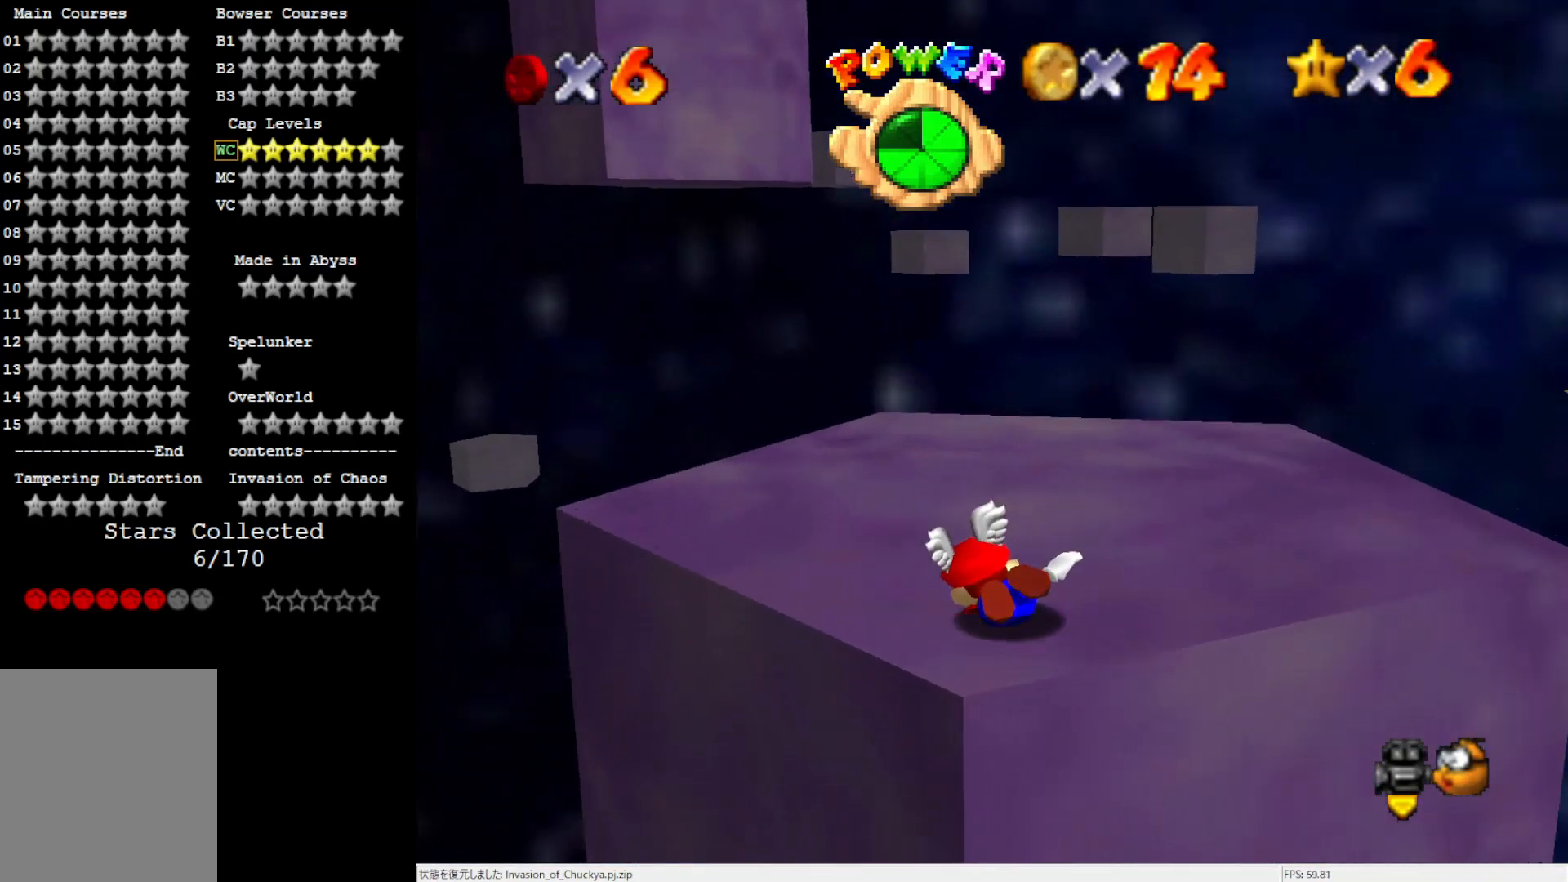
{"buttons": [], "left_stick": "center", "events": [[100, "A", "down"], [200, "A", "up"], [367, "C_LEFT", "down"], [400, "left_stick", "center"], [467, "C_LEFT", "up"]]}
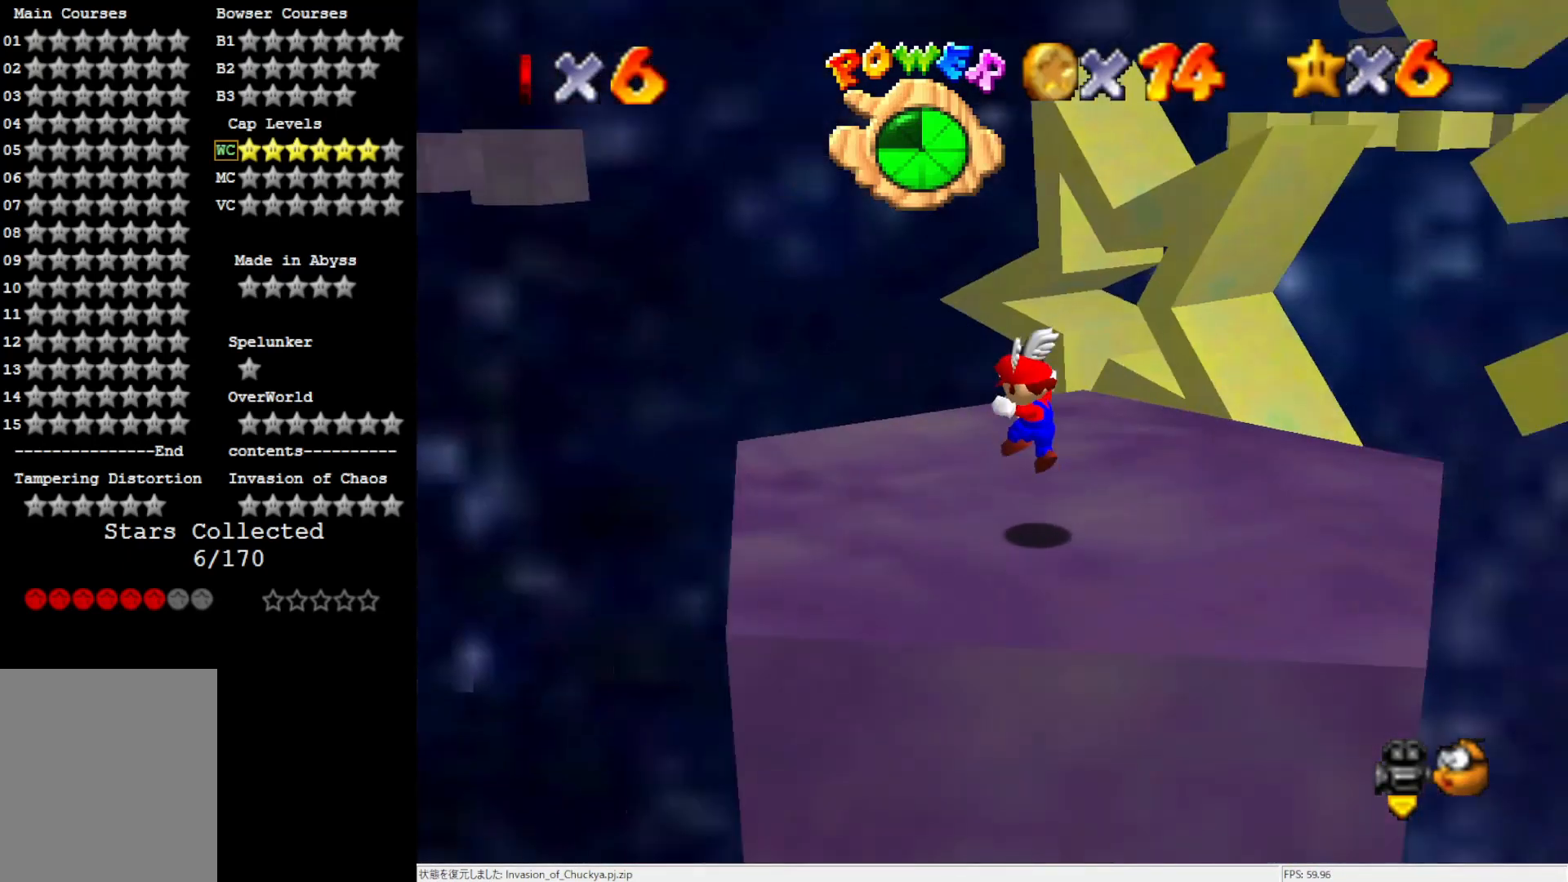
{"buttons": [], "left_stick": "up", "events": [[433, "left_stick", "up"]]}
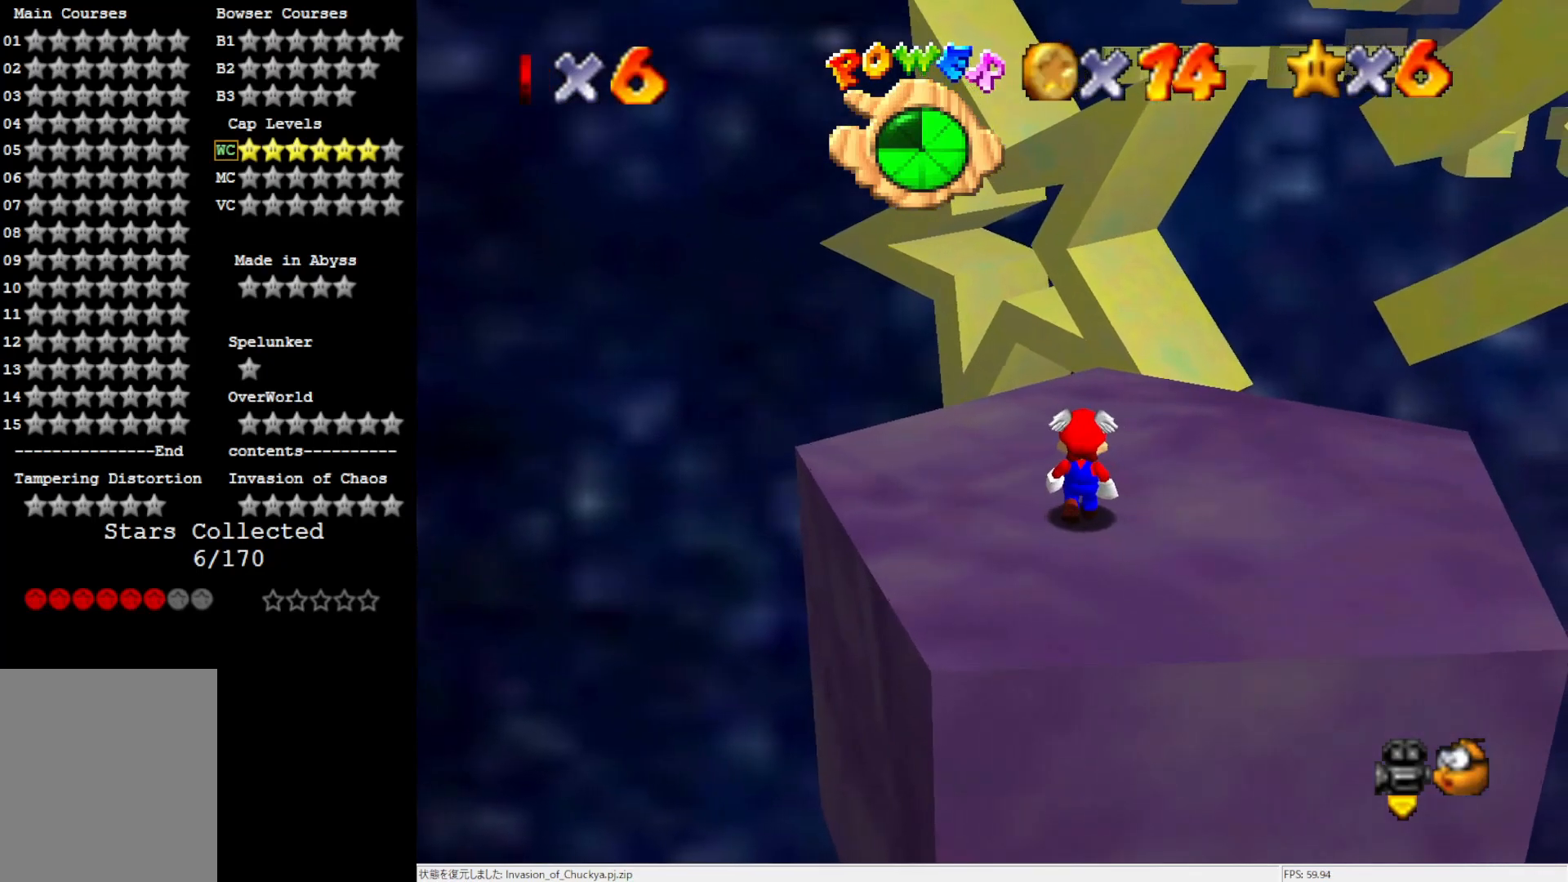
{"buttons": [], "left_stick": "up", "events": [[100, "B", "down"], [133, "A", "down"], [167, "A", "up"], [167, "B", "up"], [167, "left_stick", "up-right"], [400, "left_stick", "up"]]}
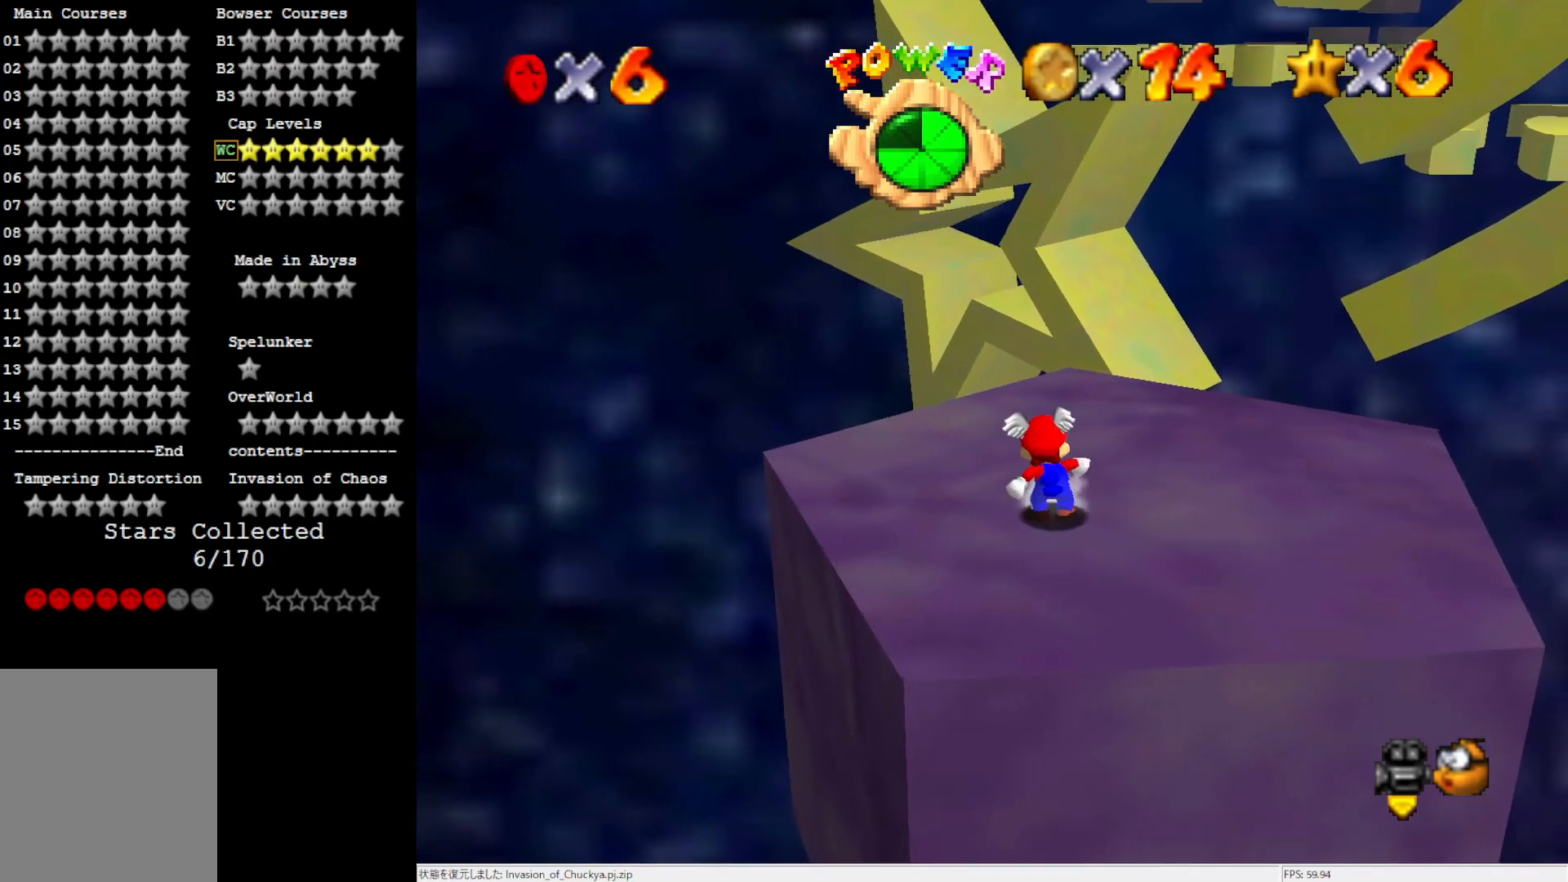
{"buttons": [], "left_stick": "up", "events": [[133, "left_stick", "center"], [167, "A", "down"], [167, "B", "down"], [317, "A", "up"], [317, "B", "up"], [317, "left_stick", "up"]]}
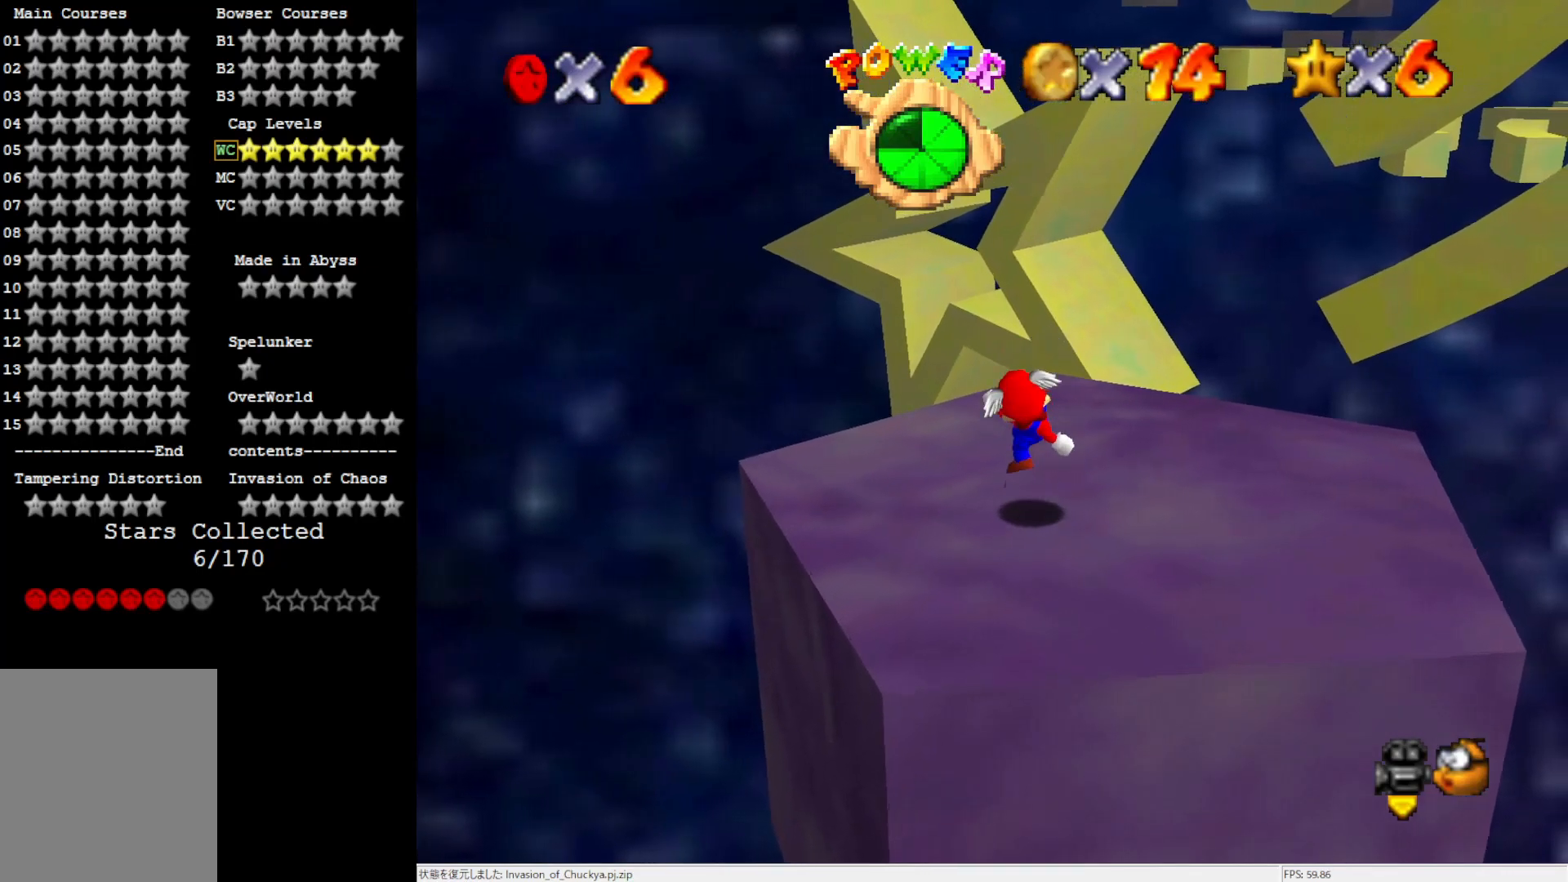
{"buttons": [], "left_stick": "up-right", "events": [[117, "A", "down"], [333, "A", "up"], [433, "left_stick", "up-right"]]}
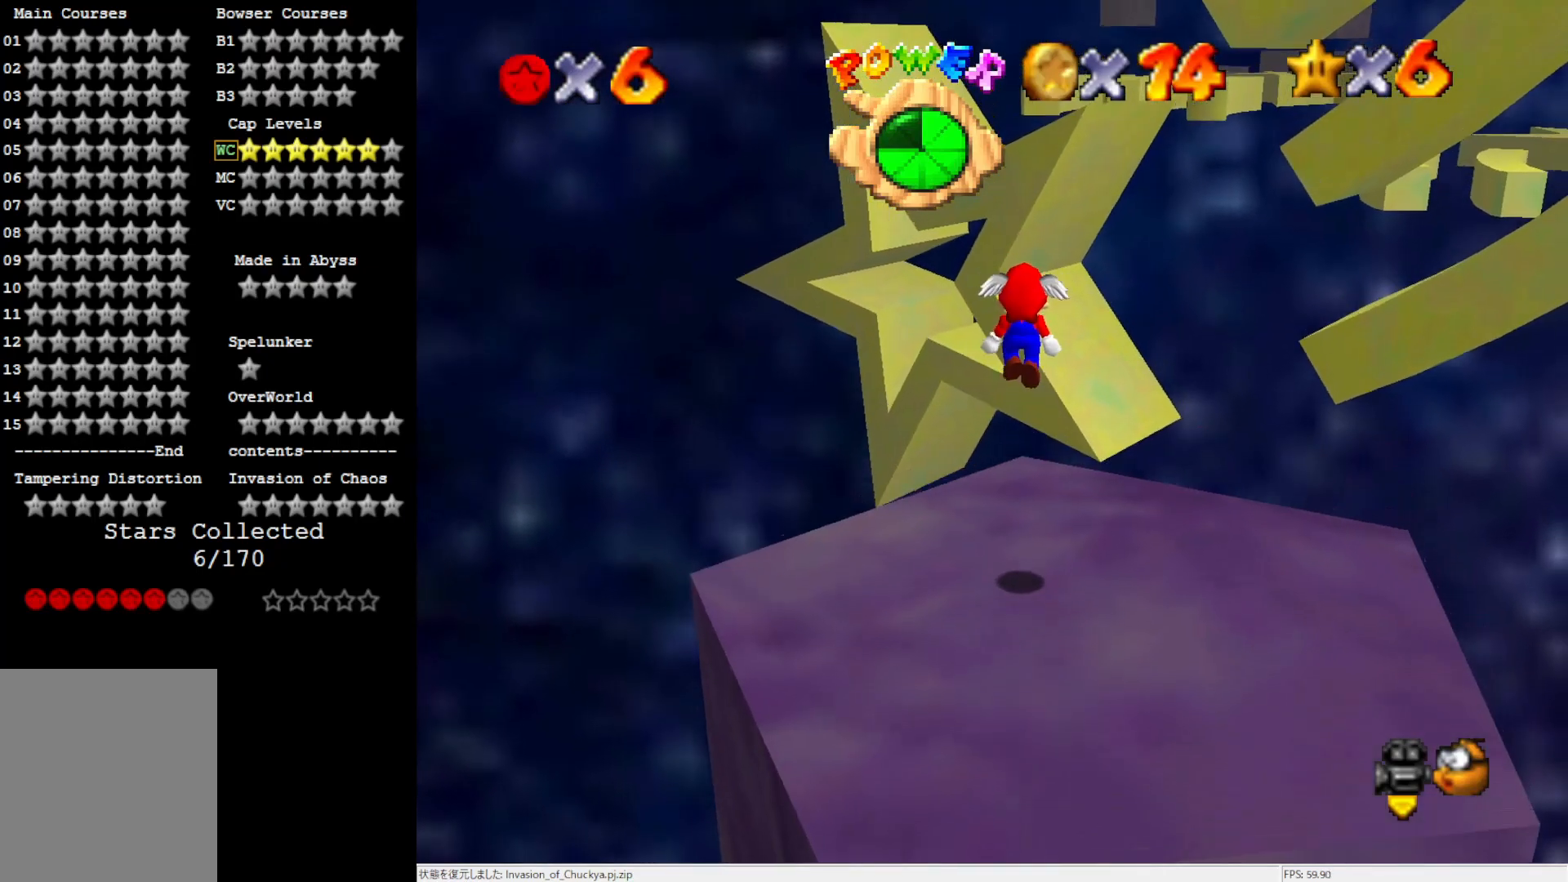
{"buttons": ["A"], "left_stick": "up", "events": [[100, "left_stick", "up"], [433, "A", "down"]]}
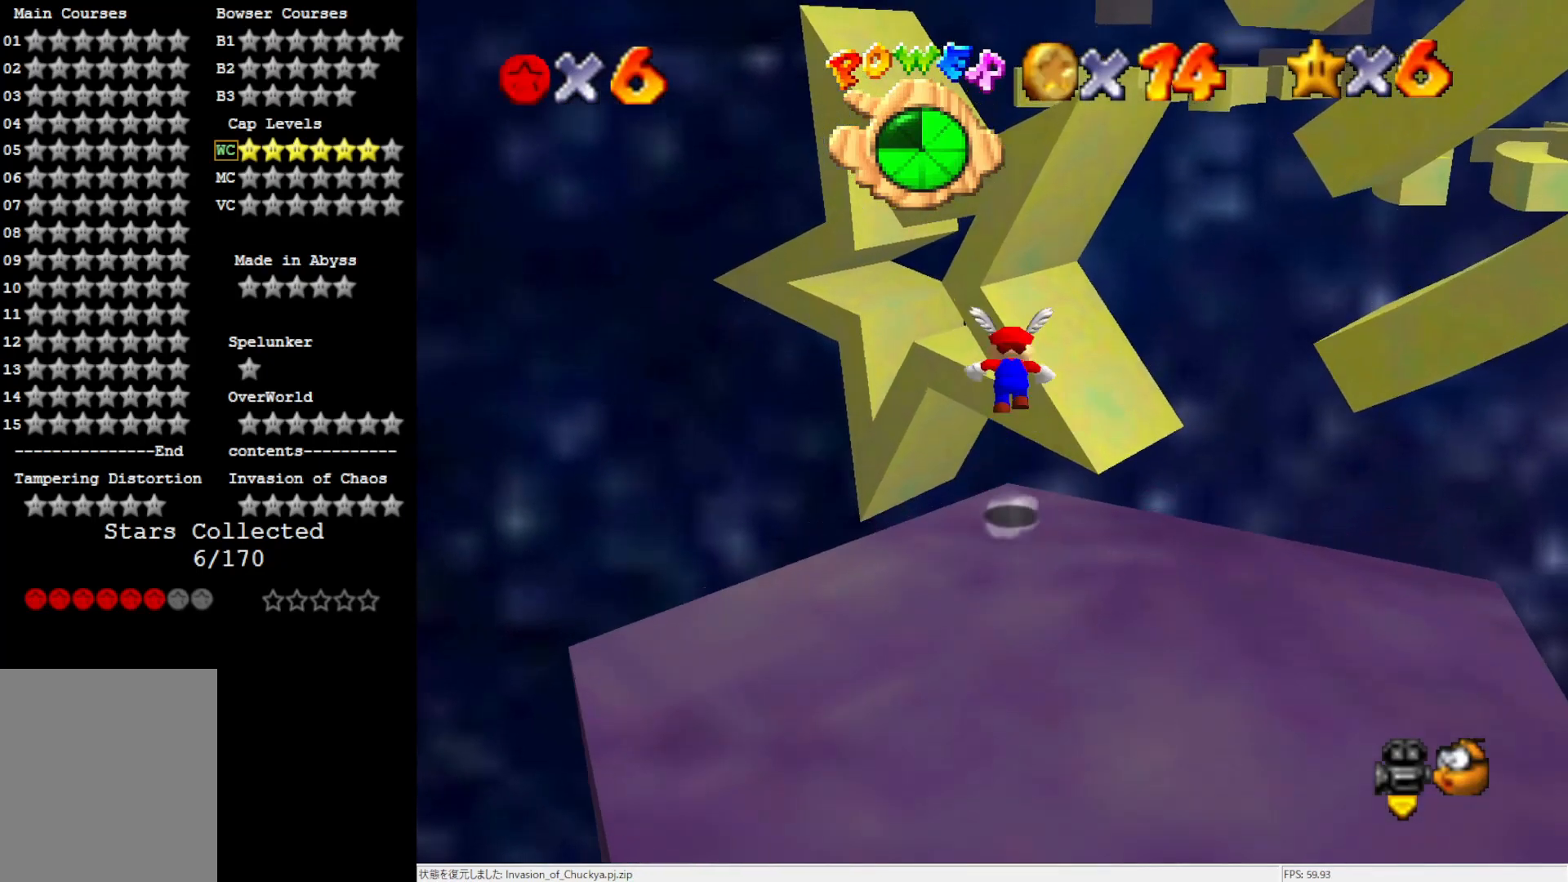
{"buttons": ["A"], "left_stick": "up", "events": []}
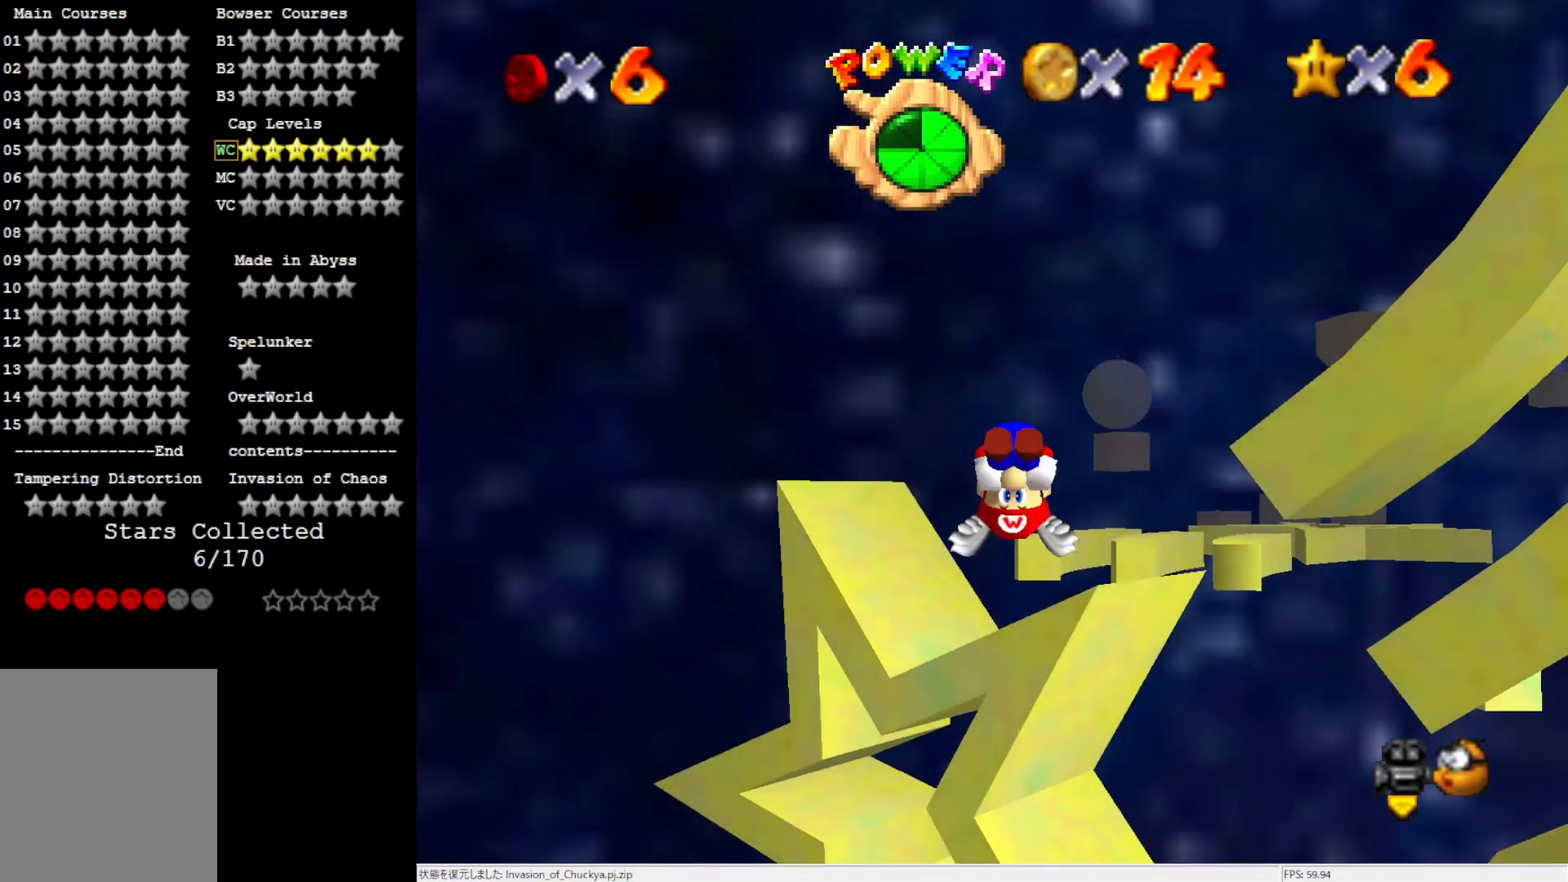
{"buttons": [], "left_stick": "up", "events": [[133, "A", "up"]]}
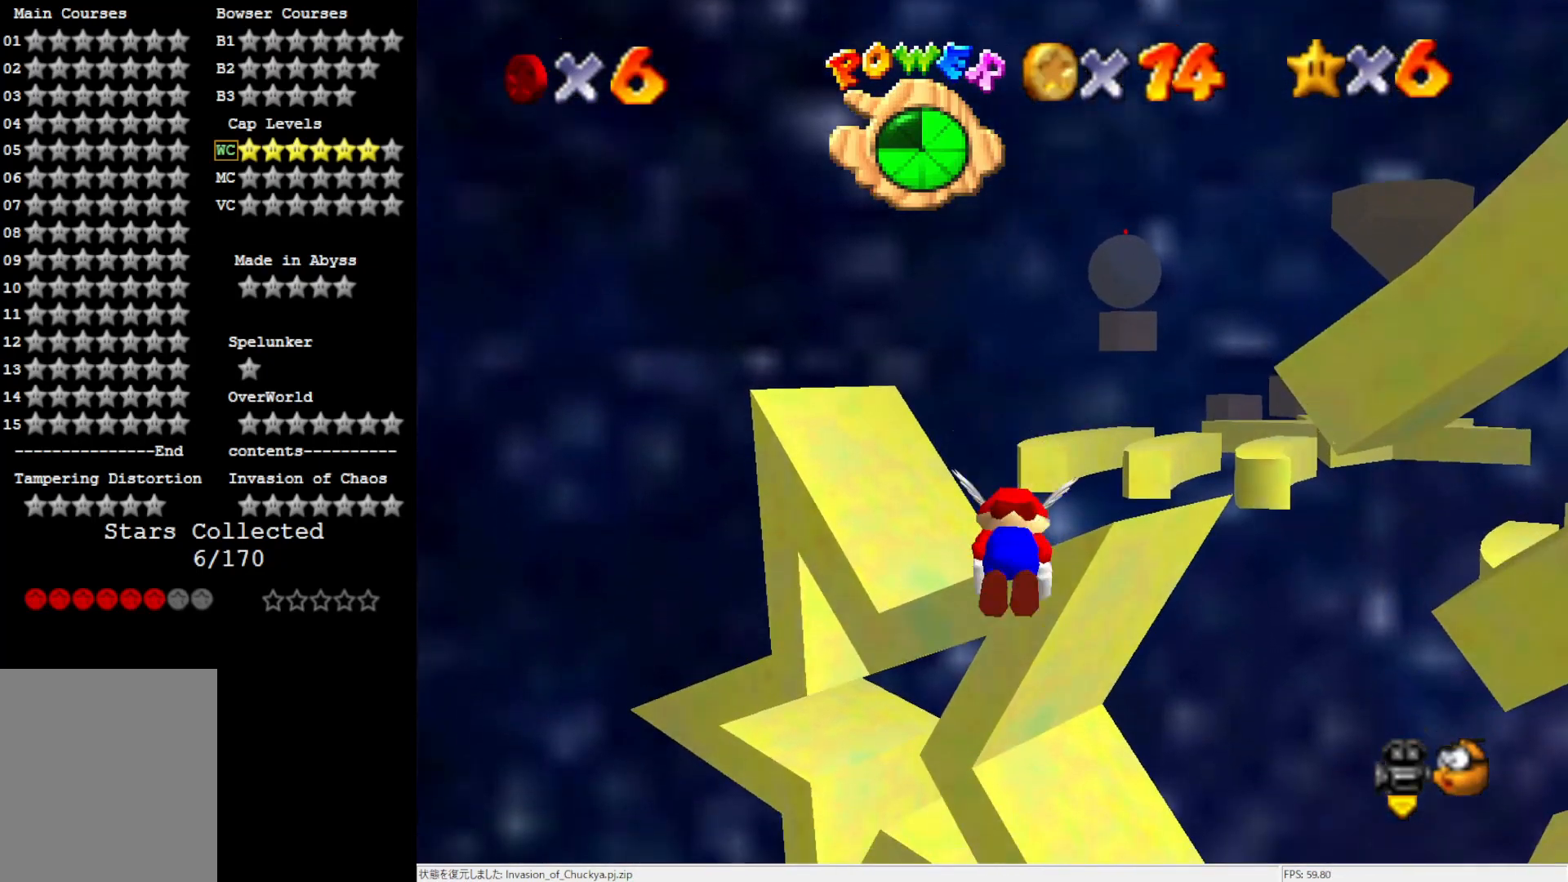
{"buttons": [], "left_stick": "down-left", "events": [[200, "left_stick", "center"], [283, "left_stick", "down-left"]]}
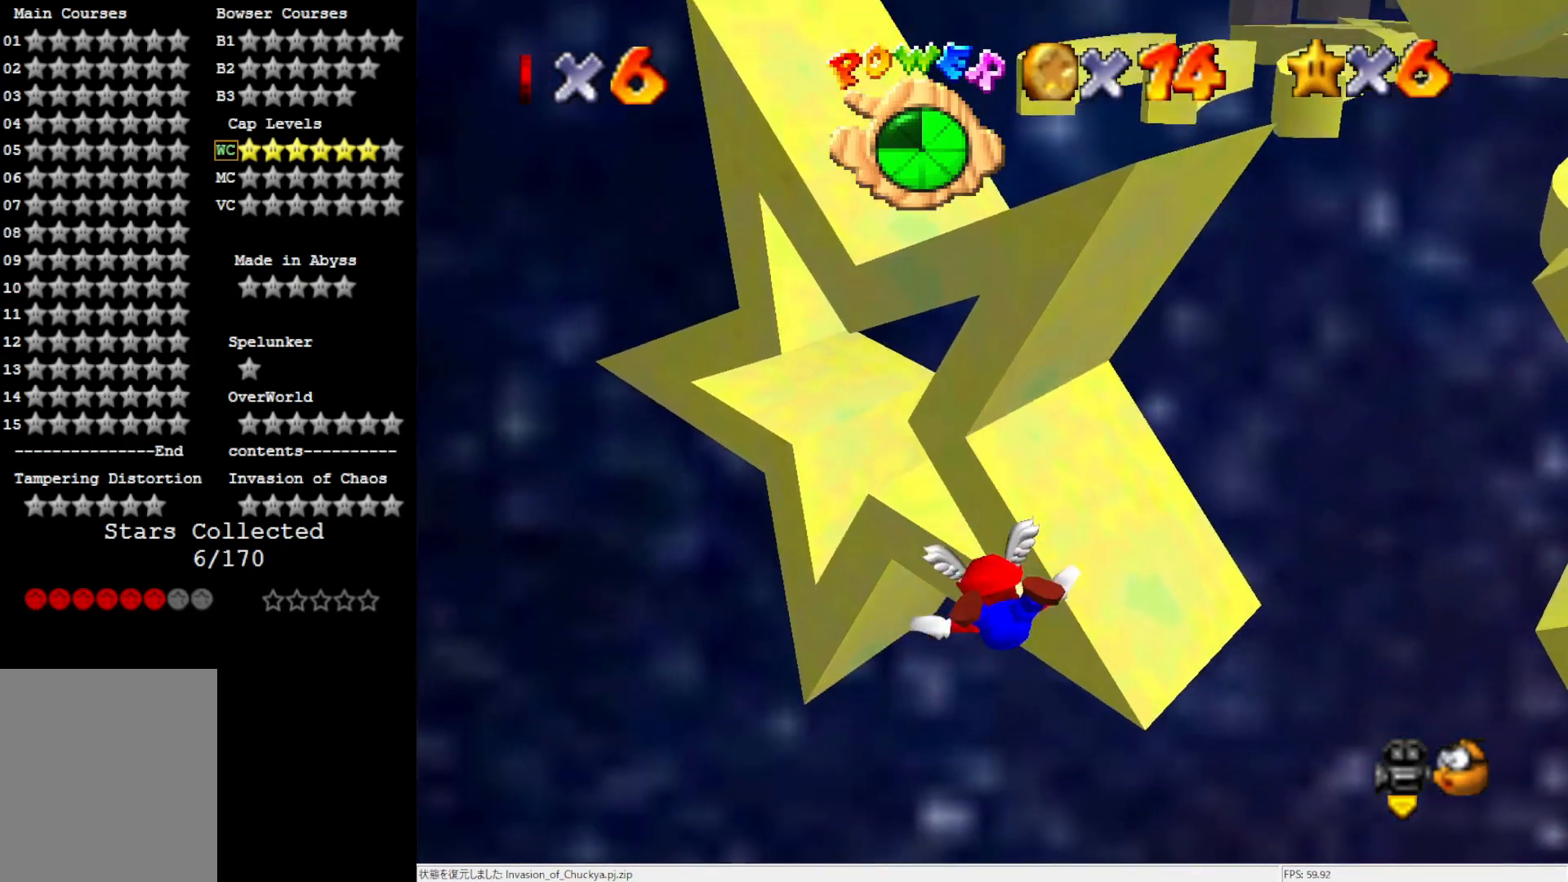
{"buttons": [], "left_stick": "down-right", "events": [[333, "left_stick", "down-right"]]}
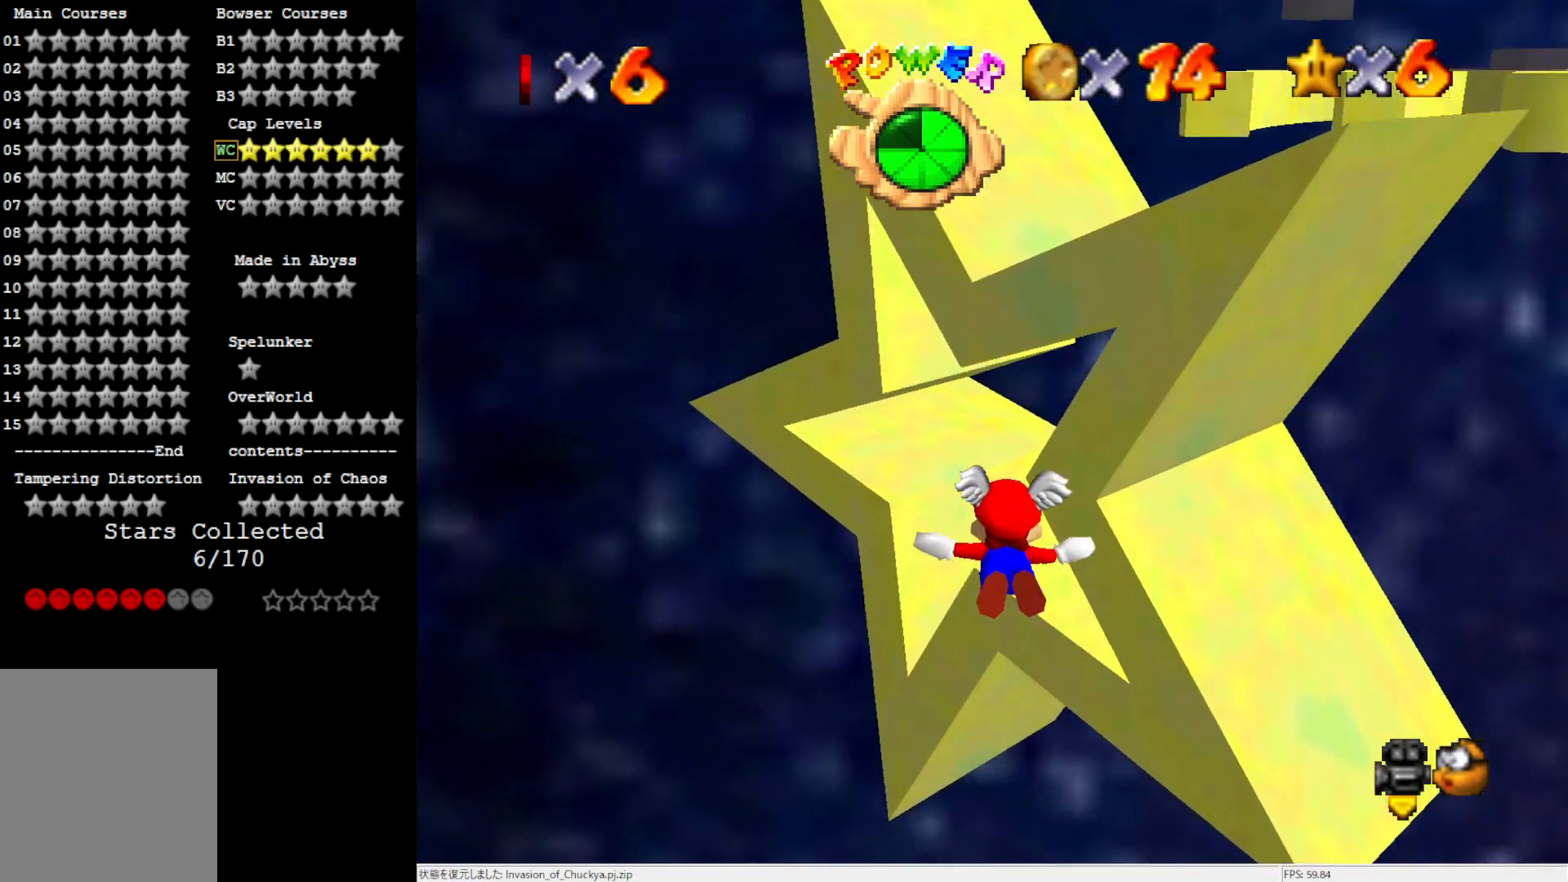
{"buttons": [], "left_stick": "up", "events": [[50, "left_stick", "right"], [283, "left_stick", "up-right"], [483, "left_stick", "up"]]}
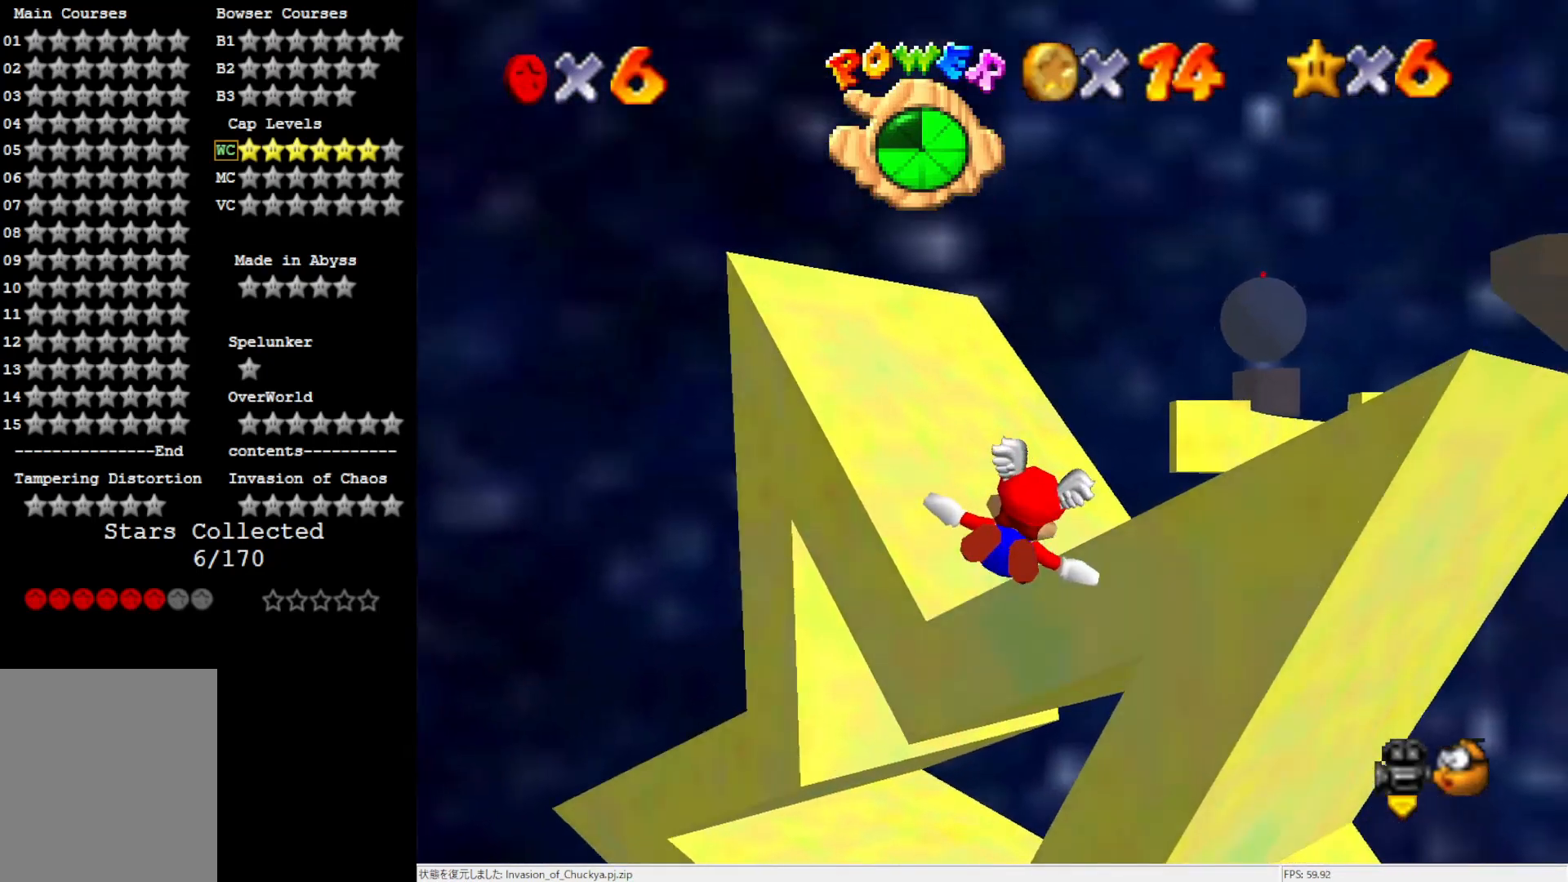
{"buttons": [], "left_stick": "right", "events": [[100, "left_stick", "center"], [450, "left_stick", "right"]]}
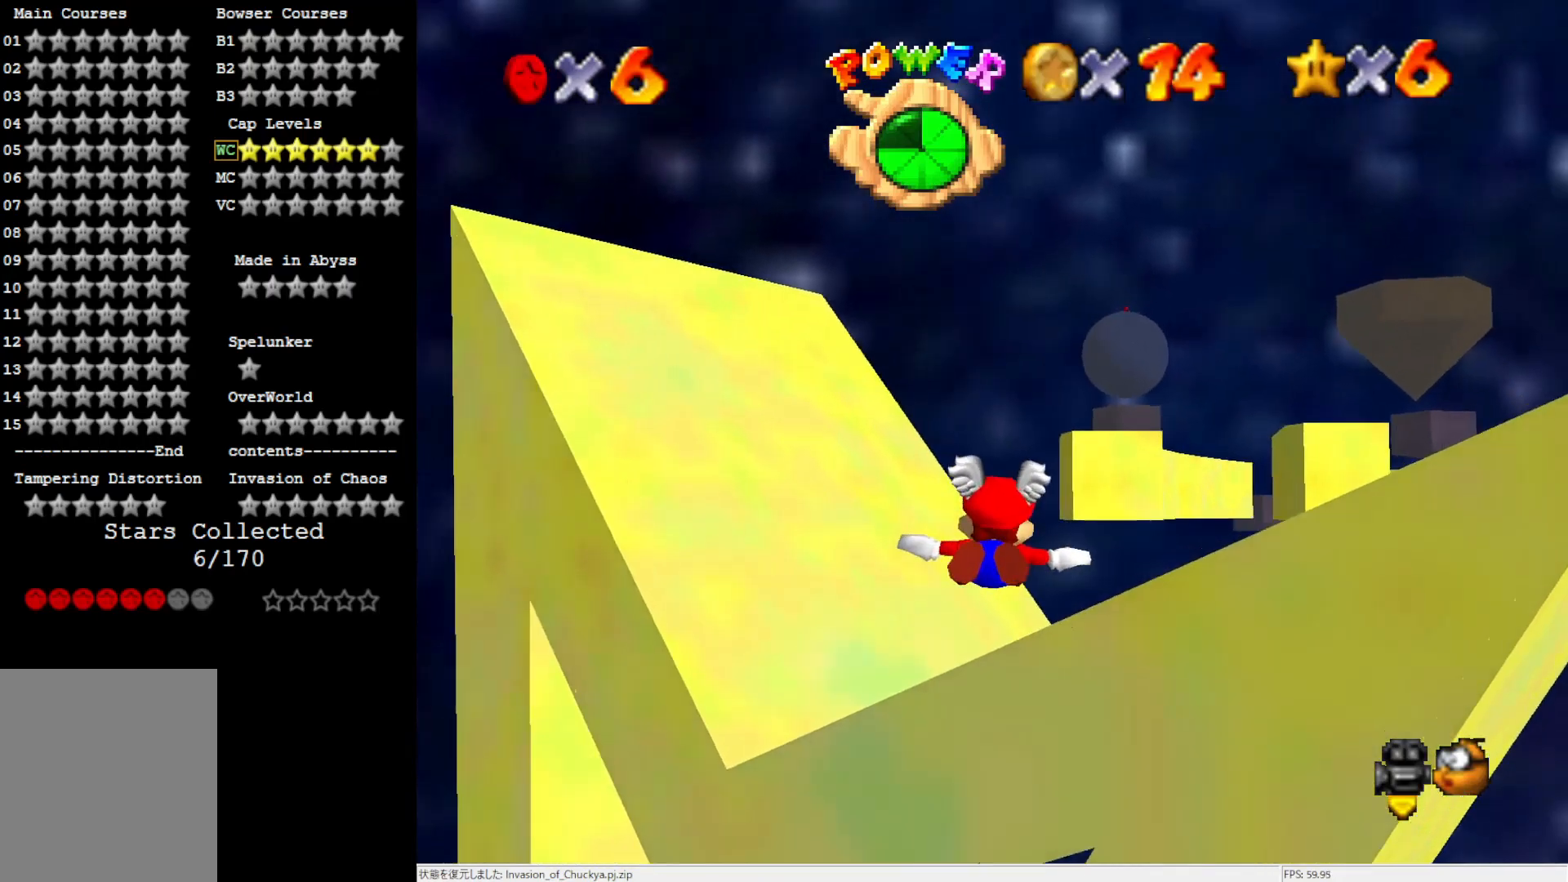
{"buttons": [], "left_stick": "right", "events": [[33, "left_stick", "down-right"], [133, "left_stick", "right"]]}